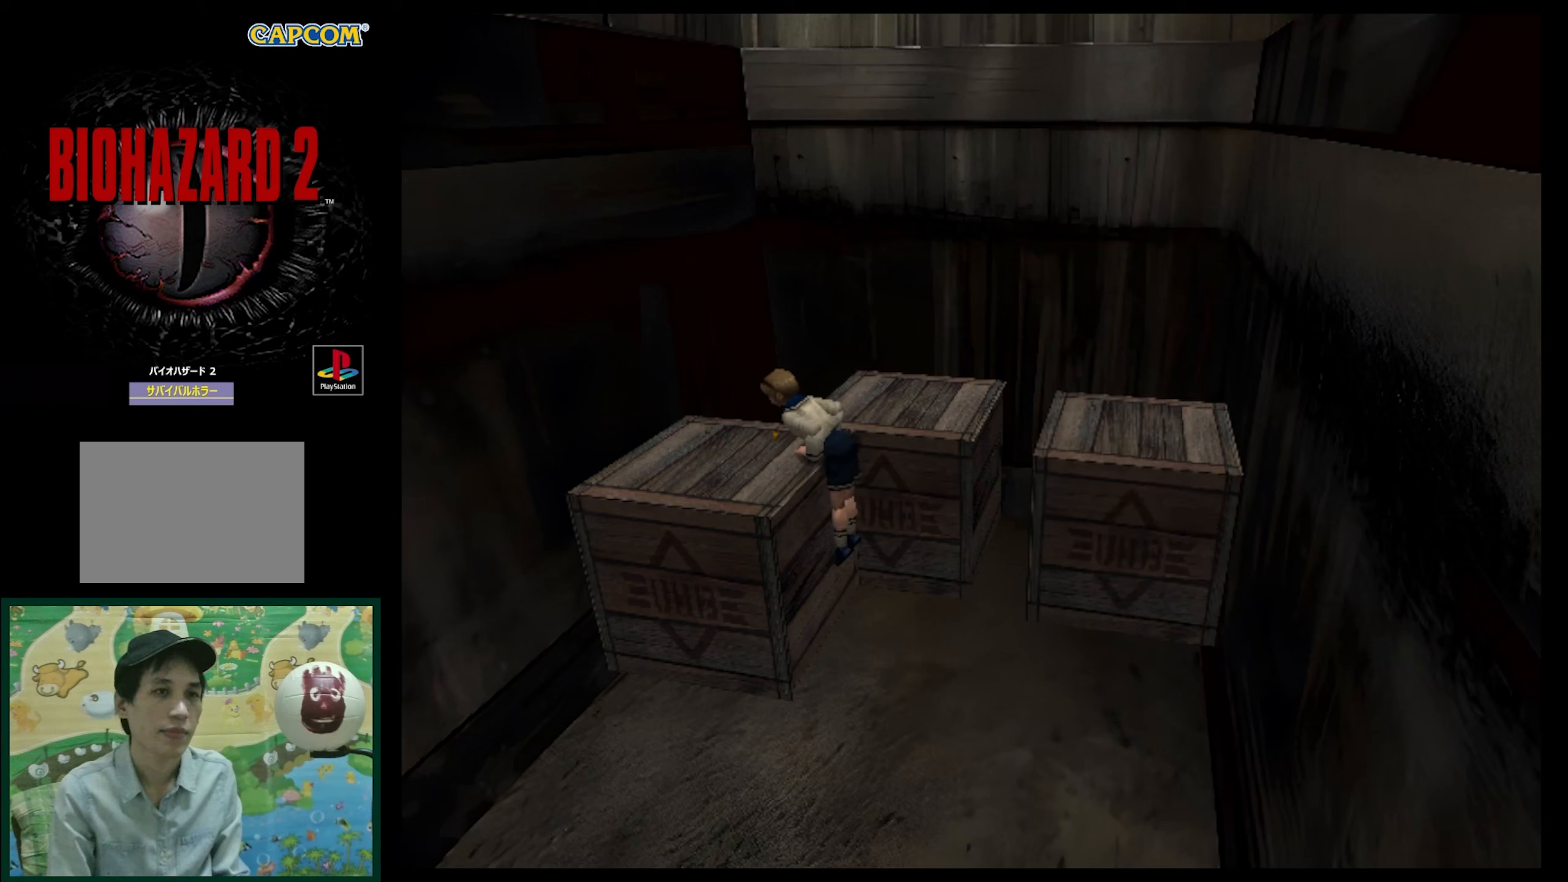
Gameplay with a controller (PlayStation layout); each line is a JSON object with the inputs held at the frame after it. "events" lists button and stick changes between this image and that frame as [ms after this image, input, new state], when the widget could be followed in between. Not read: L3 R3.
{"buttons": [], "events": []}
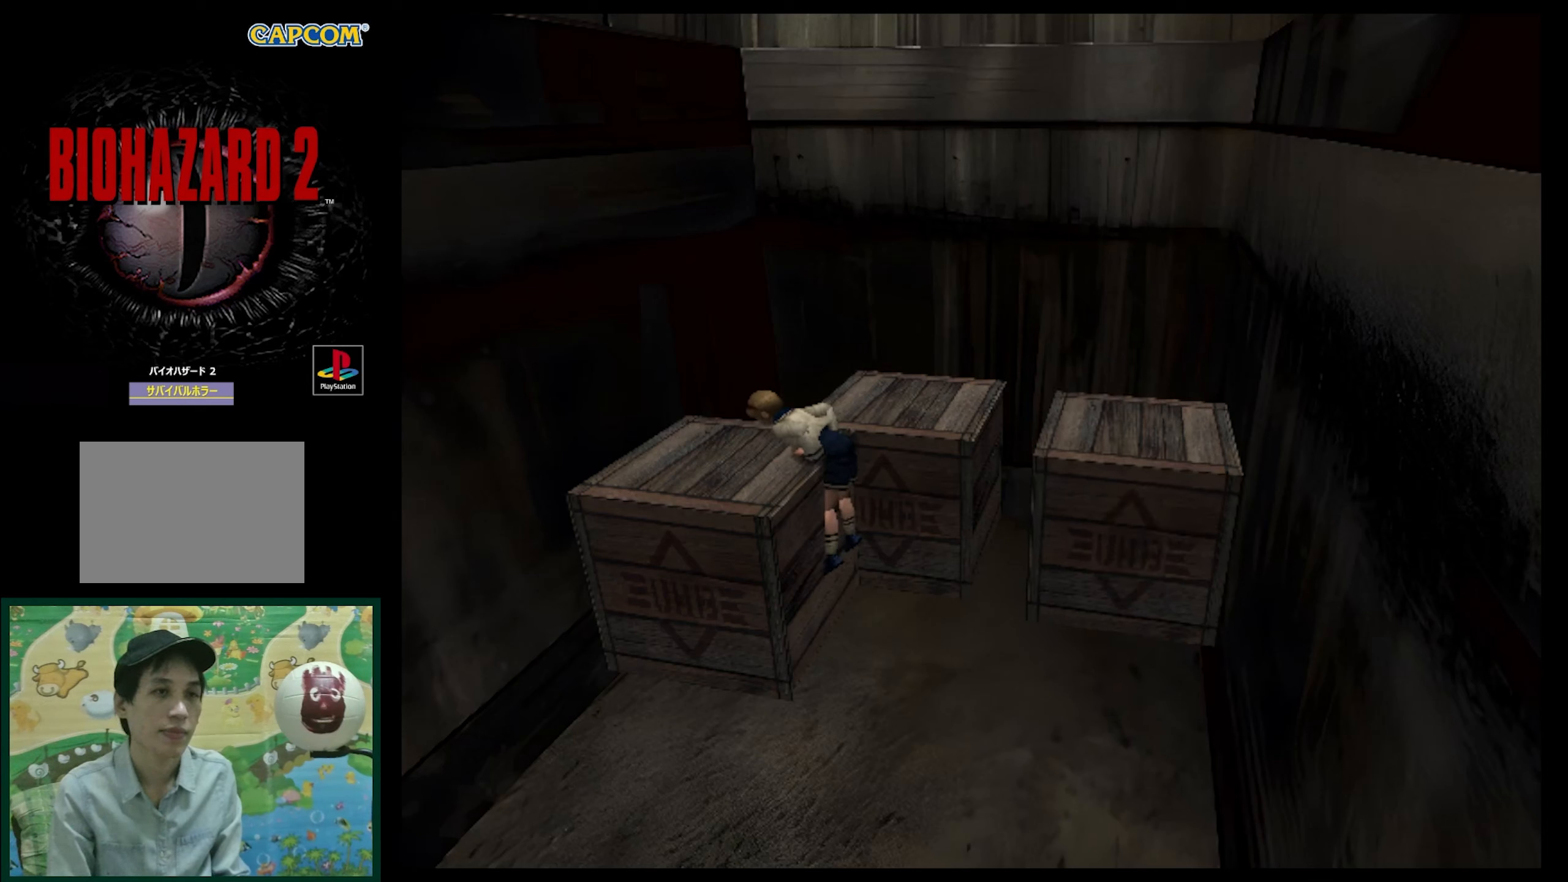
{"buttons": [], "events": []}
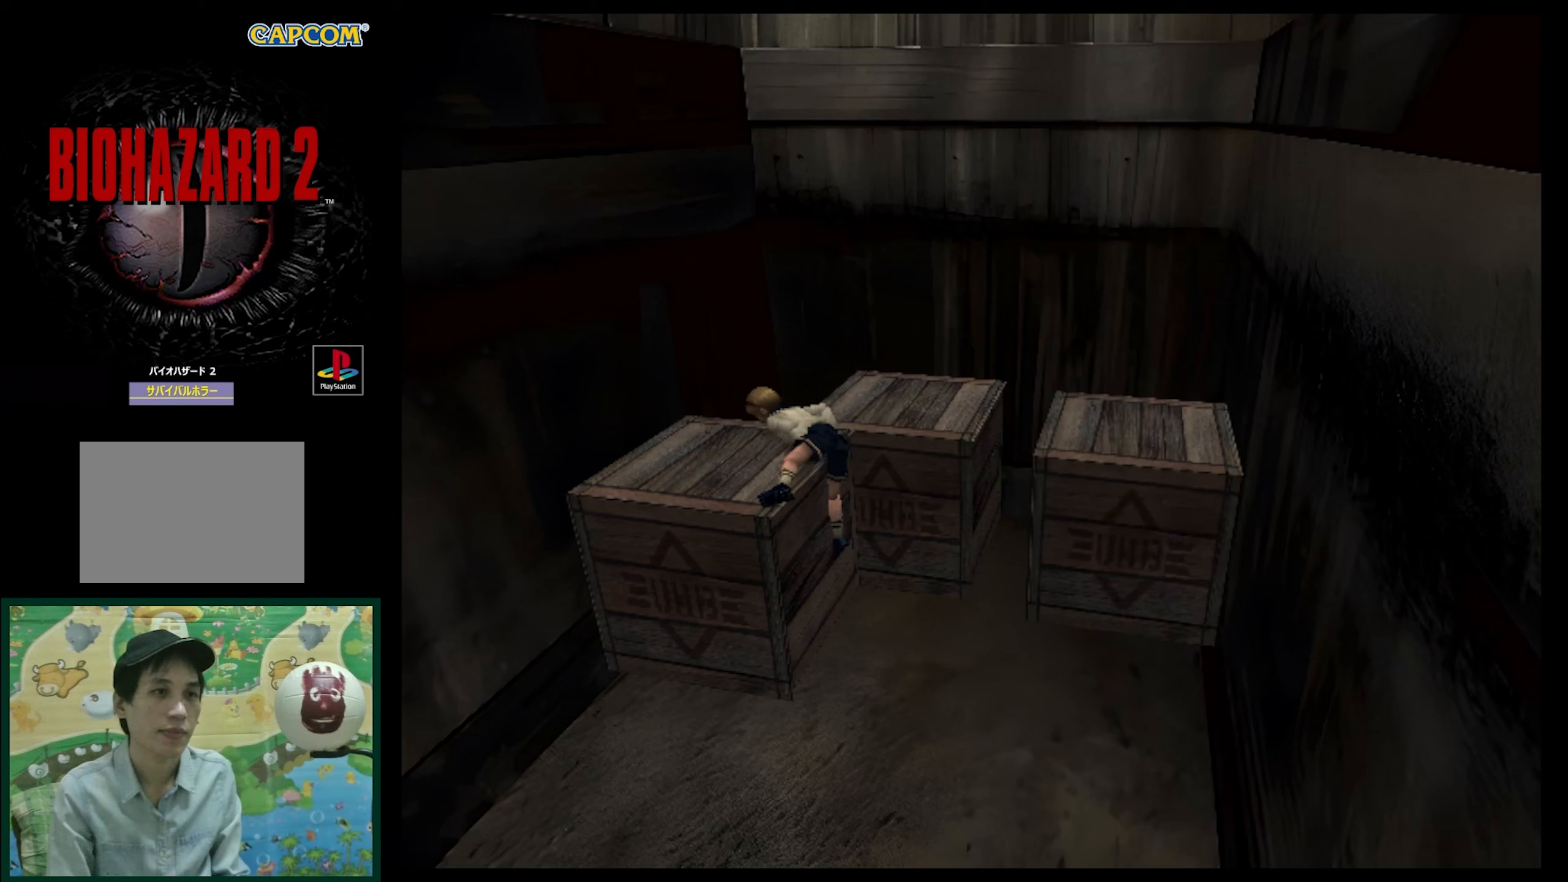
{"buttons": [], "events": [[183, "DPAD_UP", "down"], [467, "DPAD_UP", "up"]]}
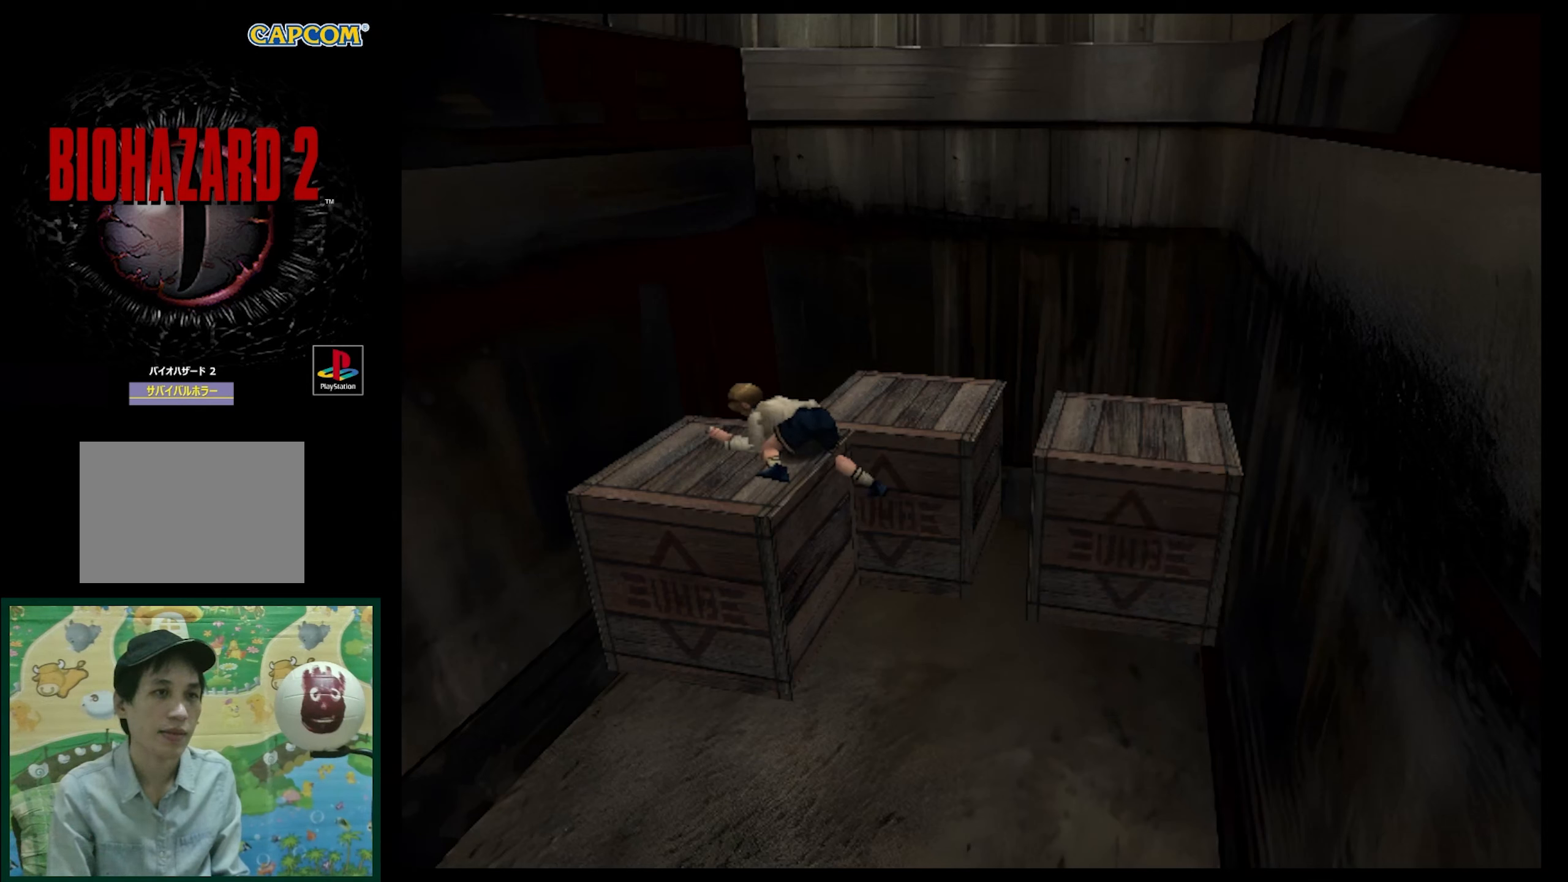
{"buttons": [], "events": []}
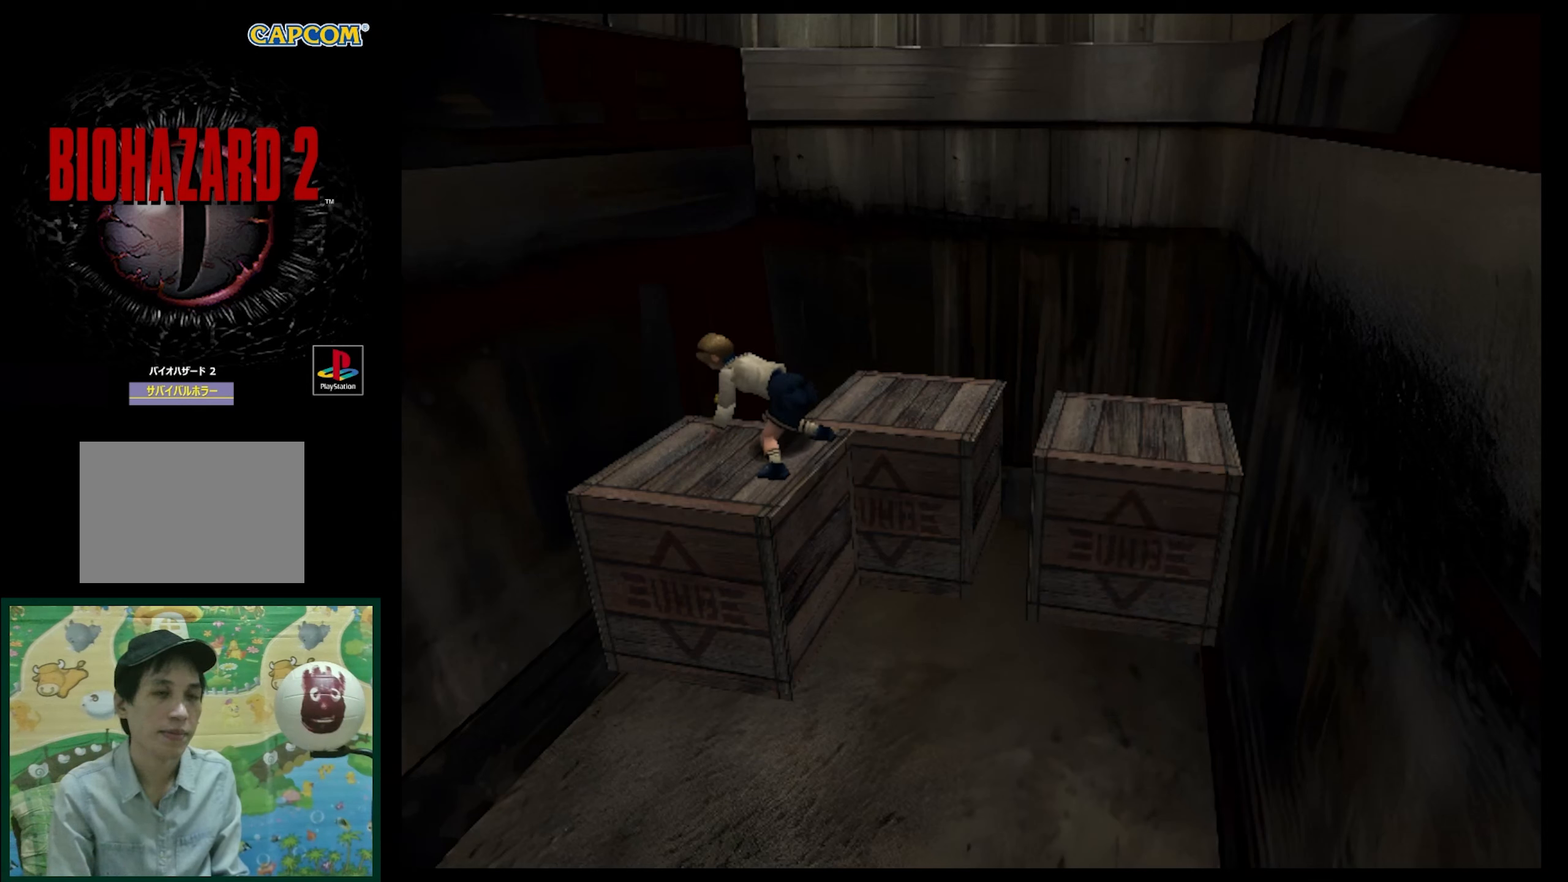
{"buttons": ["DPAD_RIGHT"], "events": [[17, "DPAD_RIGHT", "down"]]}
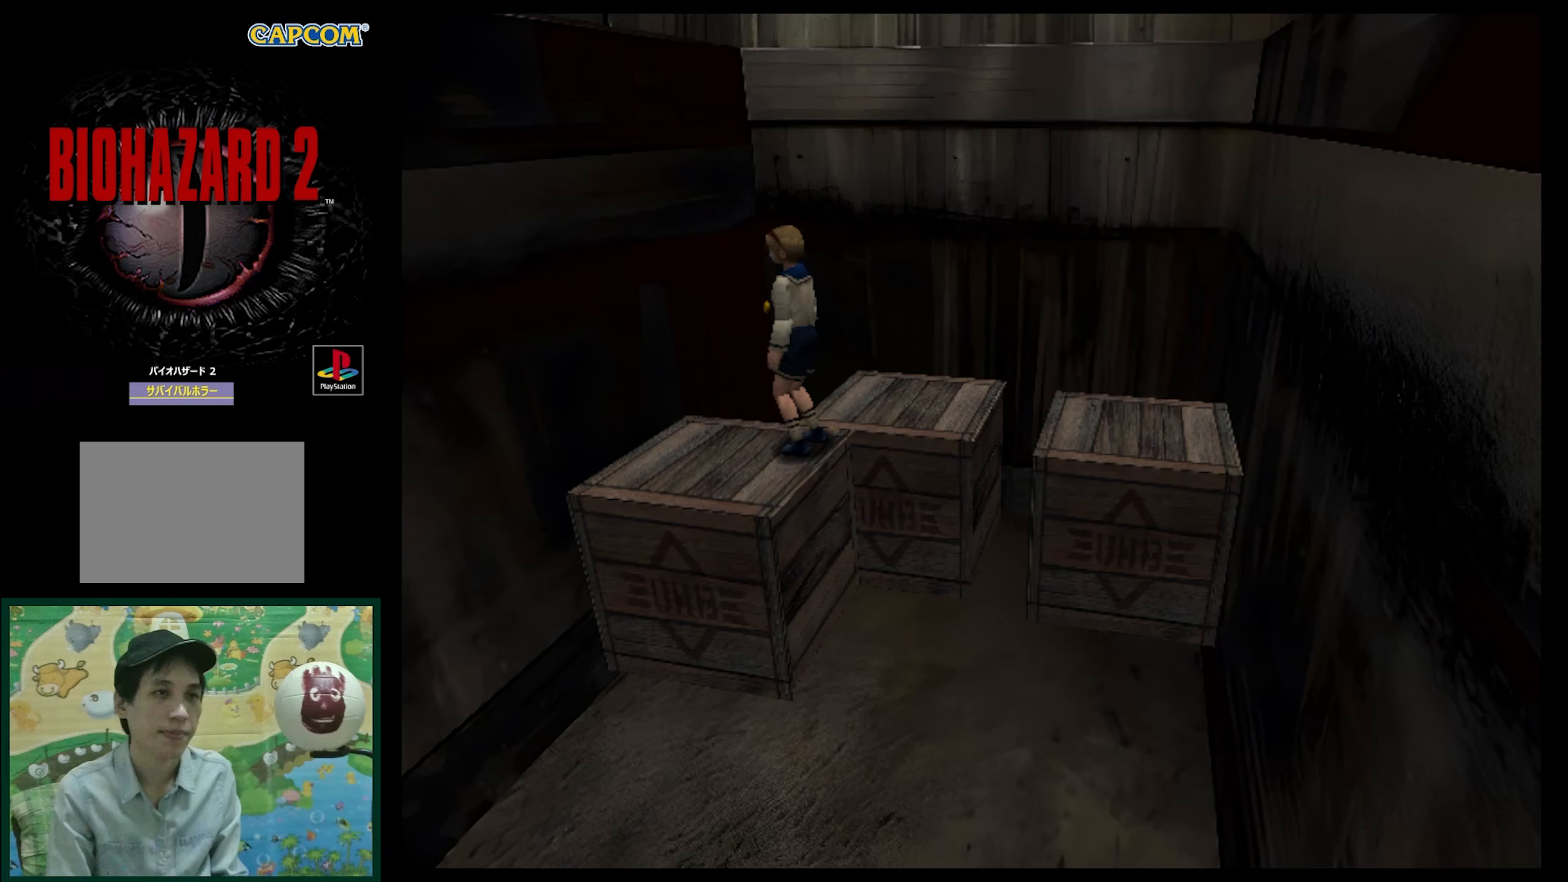
{"buttons": ["DPAD_UP", "DPAD_RIGHT"], "events": [[117, "DPAD_UP", "down"], [250, "SQUARE", "down"], [500, "SQUARE", "up"]]}
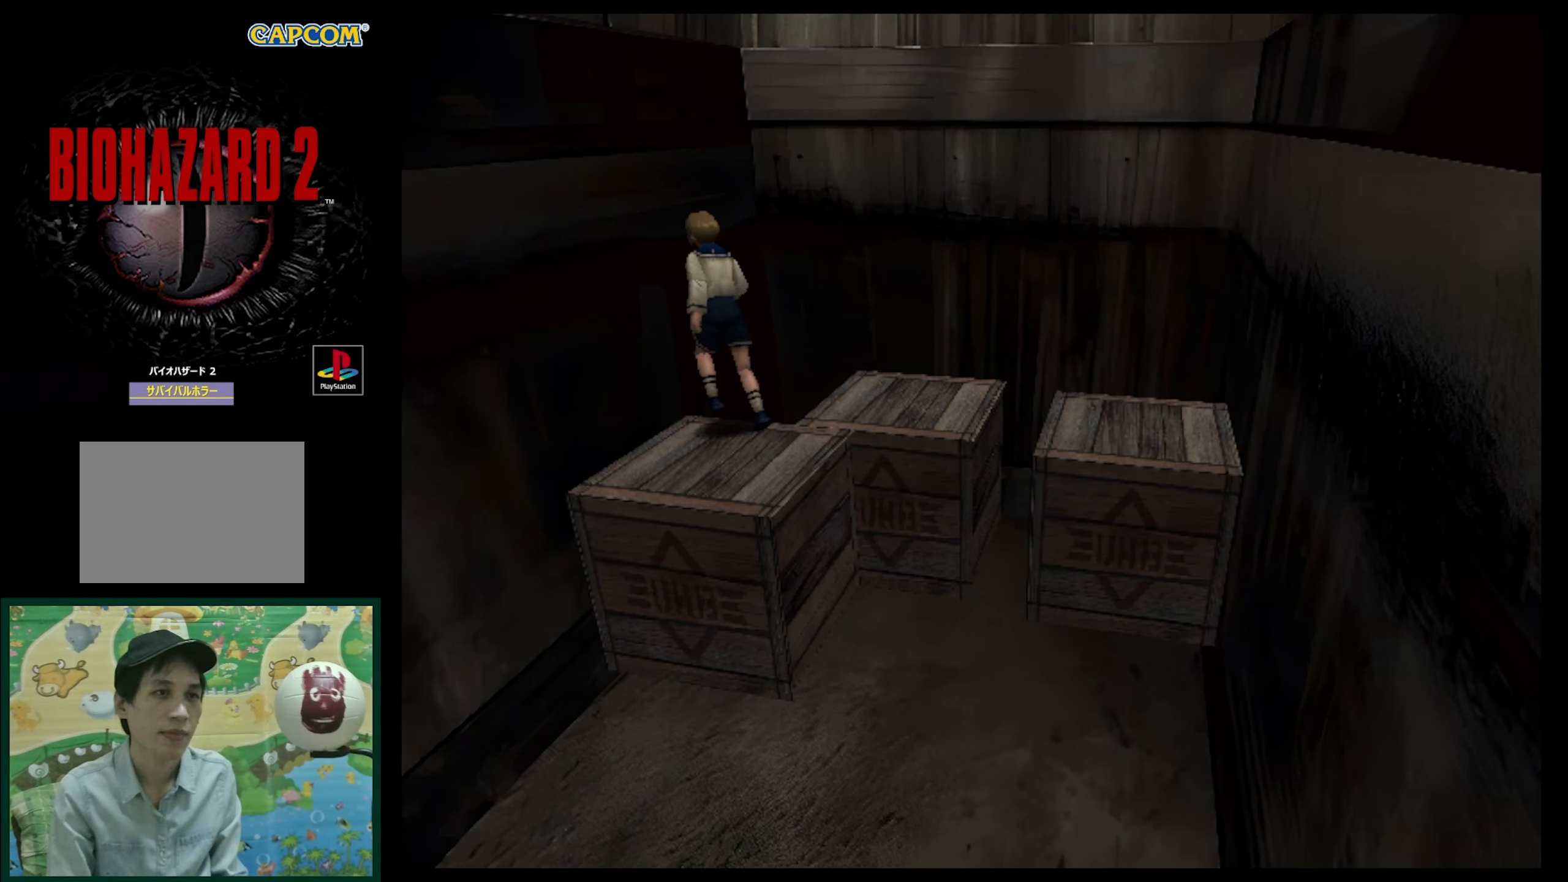
{"buttons": ["CROSS", "DPAD_UP"], "events": [[33, "DPAD_UP", "up"], [250, "DPAD_UP", "down"], [317, "DPAD_RIGHT", "up"], [333, "CROSS", "down"], [417, "CROSS", "up"], [500, "CROSS", "down"]]}
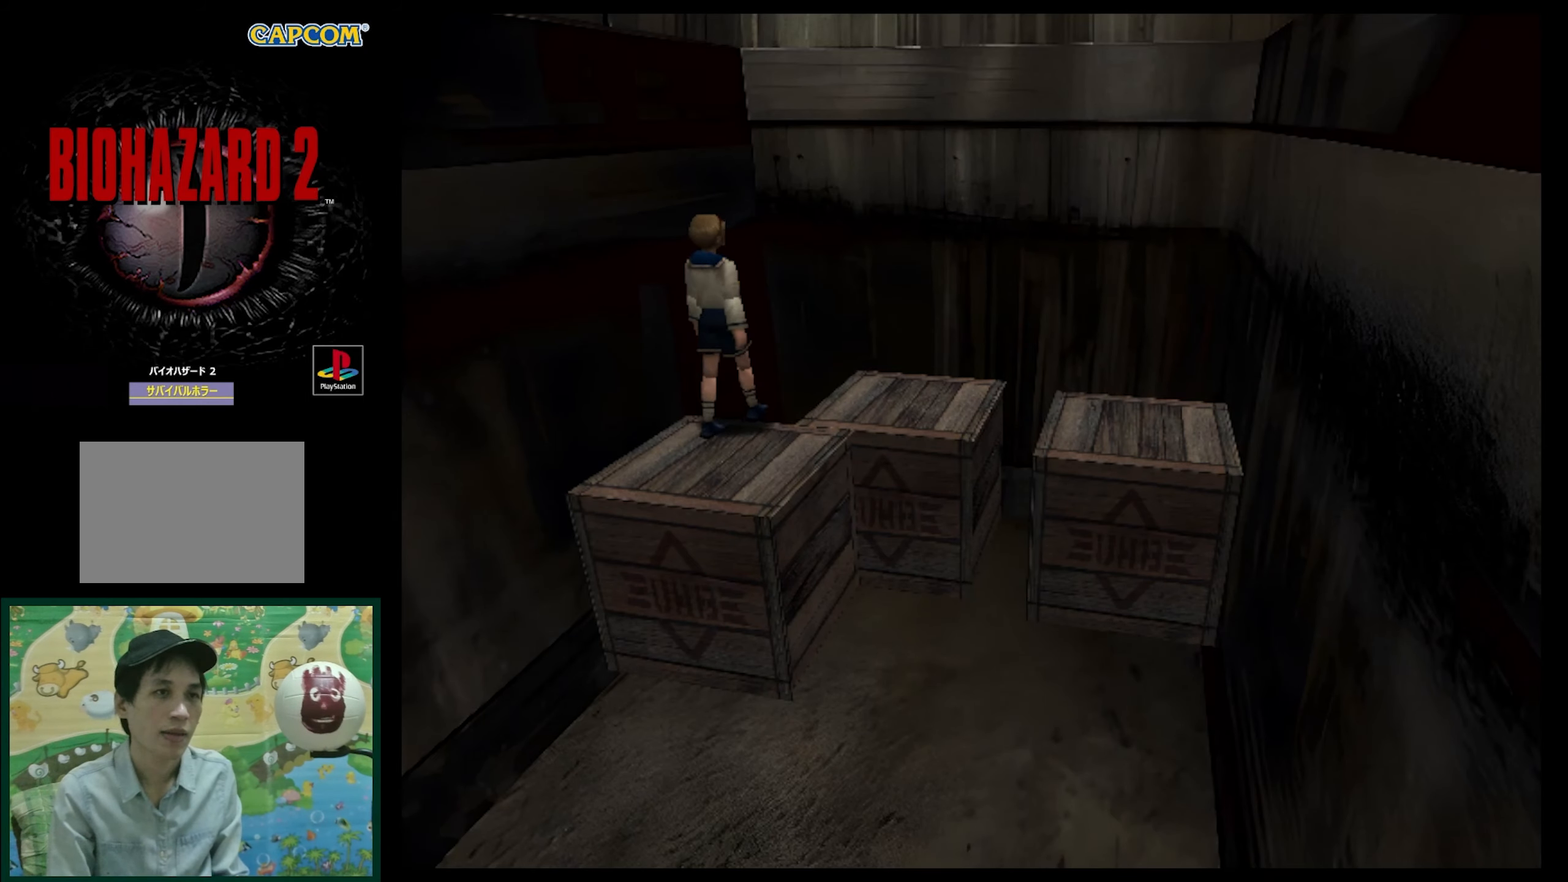
{"buttons": [], "events": [[117, "CROSS", "up"], [200, "CROSS", "down"], [300, "CROSS", "up"], [400, "CROSS", "down"], [450, "DPAD_UP", "up"], [483, "CROSS", "up"]]}
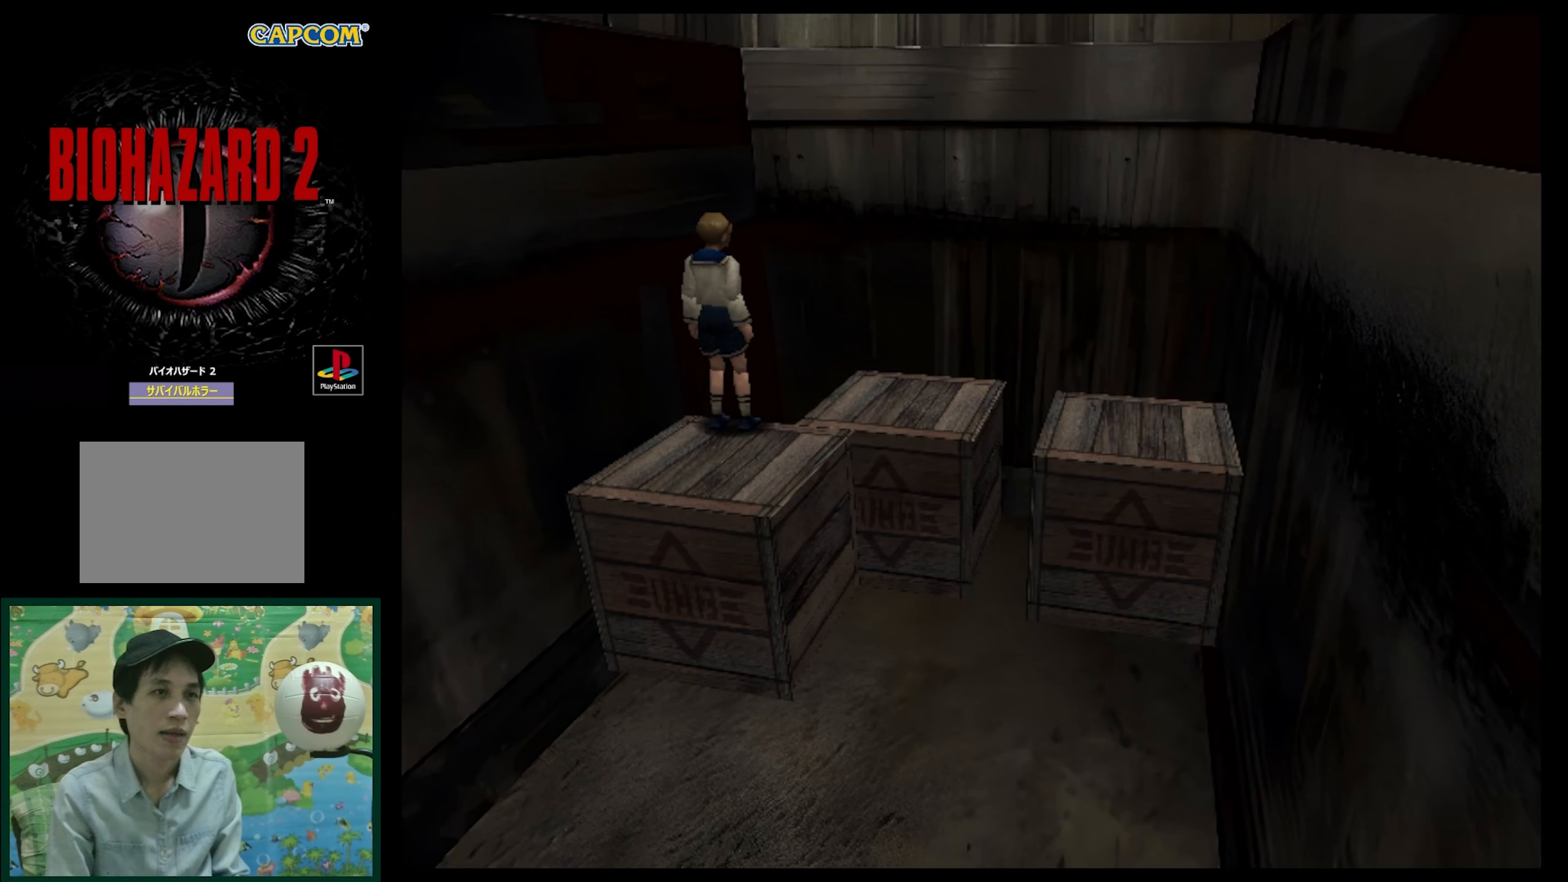
{"buttons": [], "events": []}
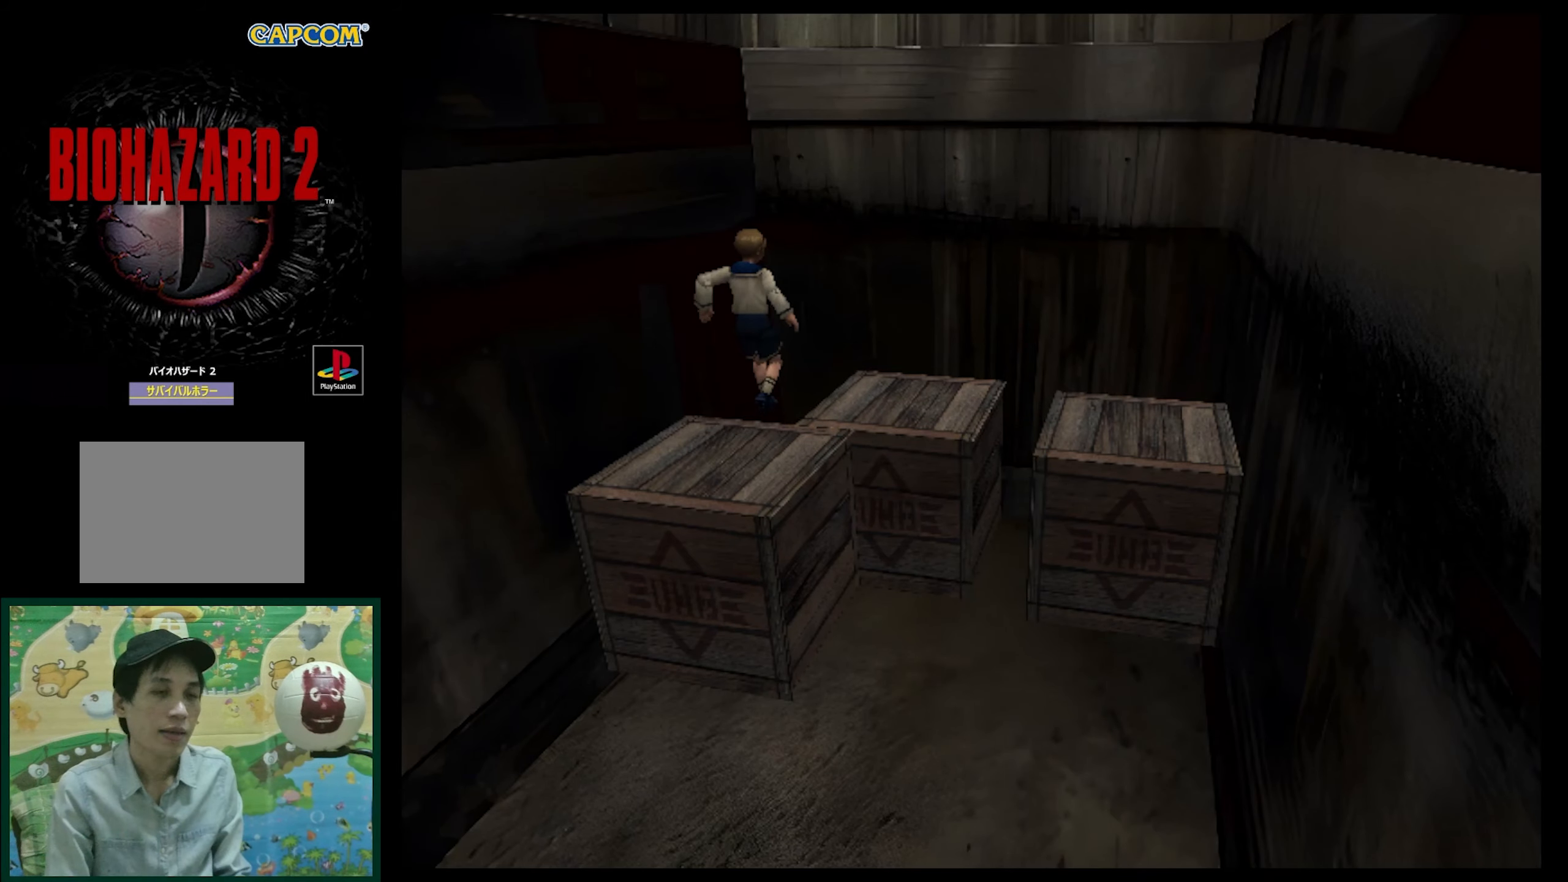
{"buttons": [], "events": []}
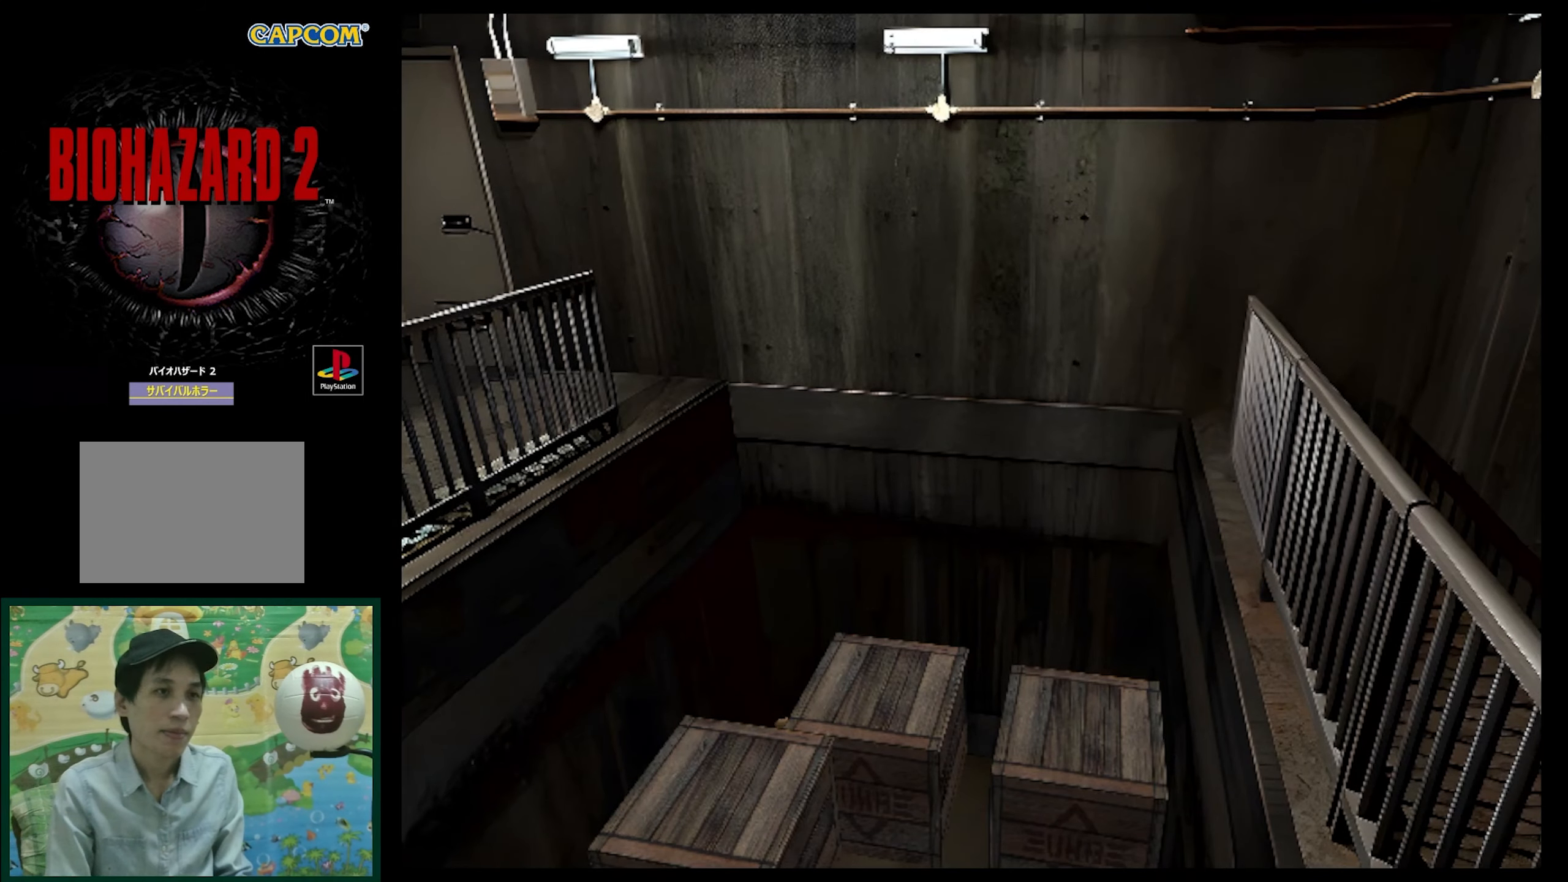
{"buttons": ["DPAD_RIGHT"], "events": [[100, "DPAD_RIGHT", "down"]]}
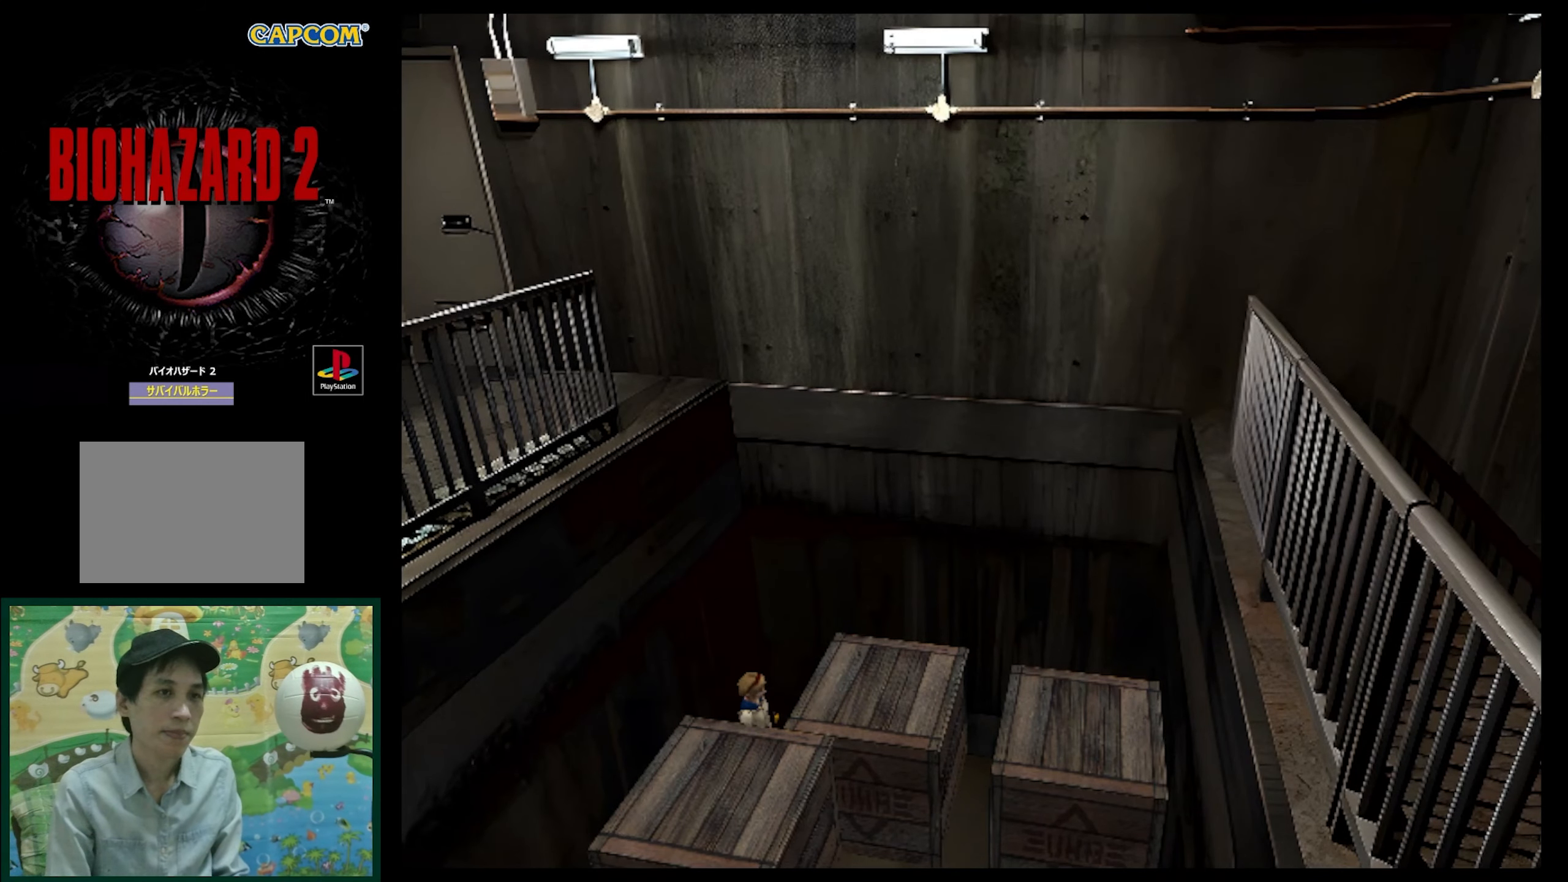
{"buttons": ["SQUARE", "DPAD_UP", "DPAD_RIGHT"], "events": [[467, "DPAD_UP", "down"], [467, "SQUARE", "down"]]}
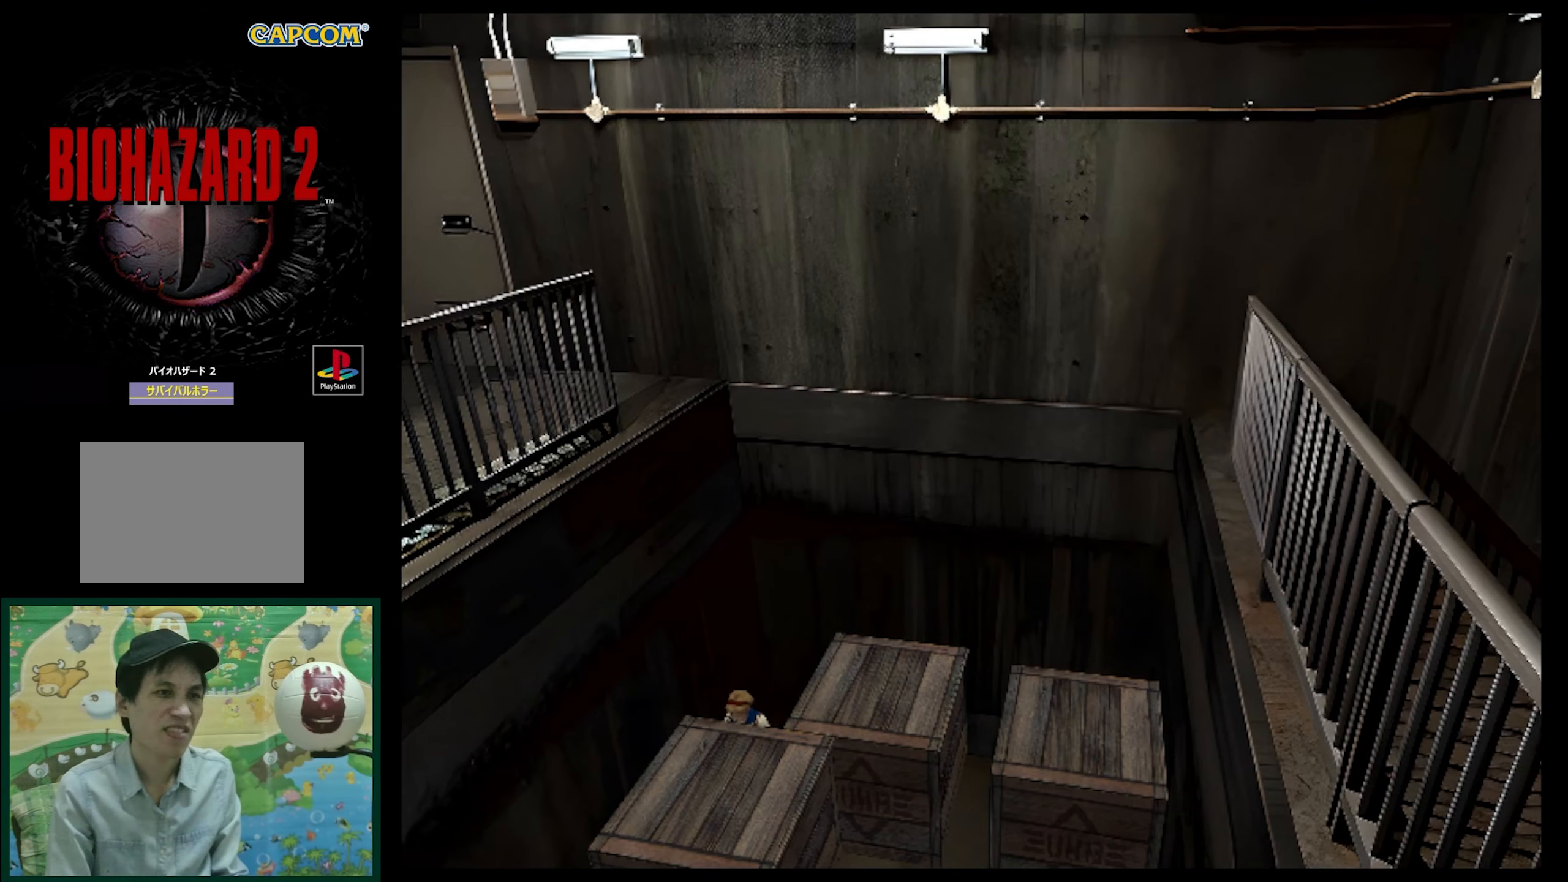
{"buttons": ["DPAD_LEFT"], "events": [[33, "DPAD_RIGHT", "up"], [133, "DPAD_LEFT", "down"], [367, "SQUARE", "up"], [383, "DPAD_UP", "up"]]}
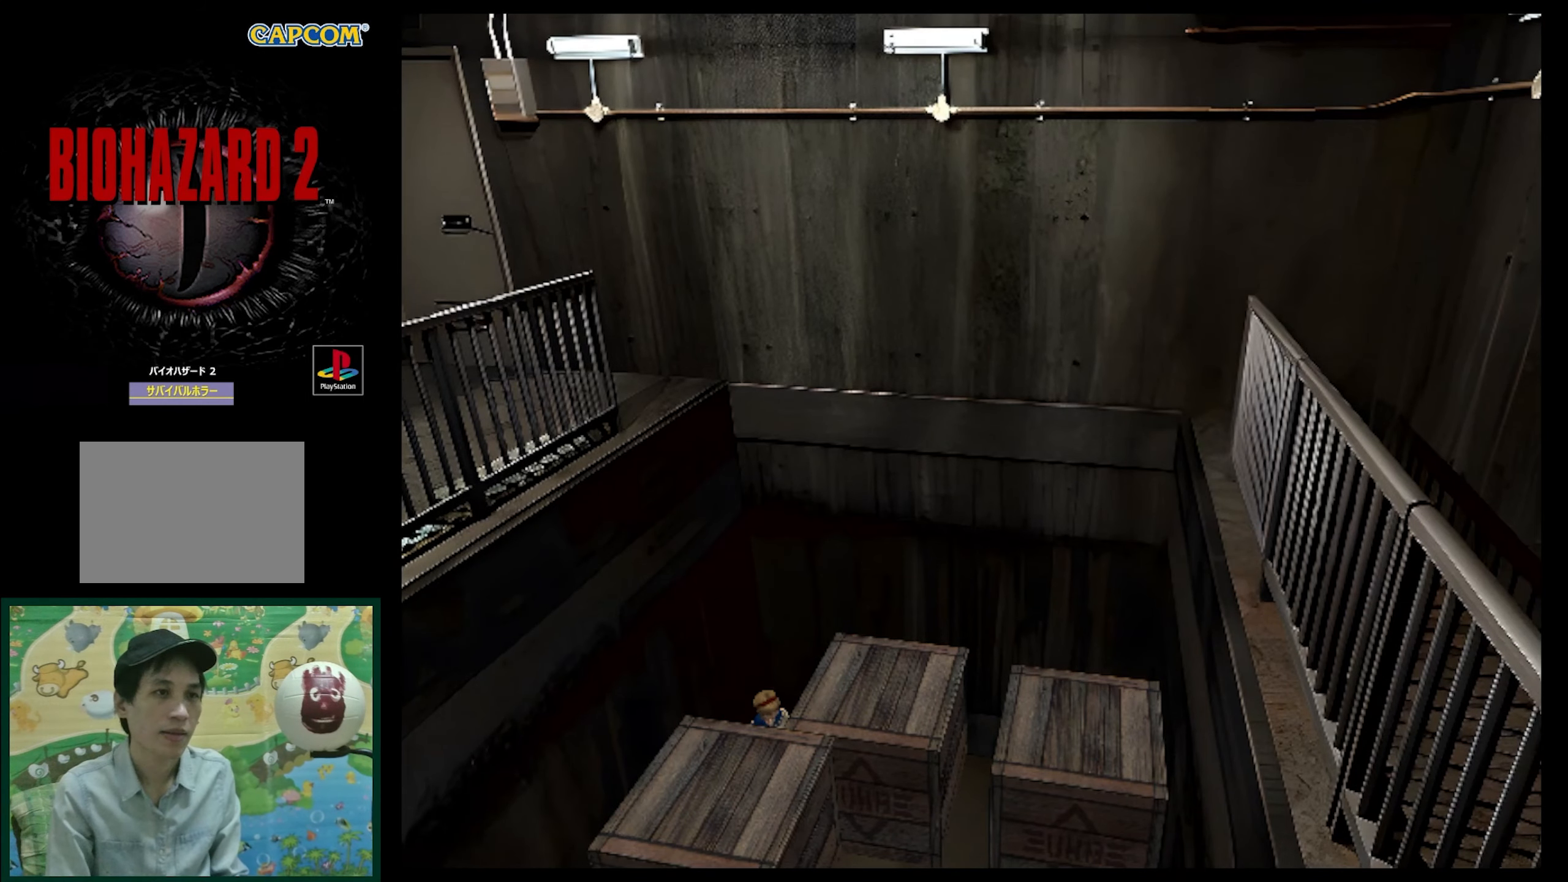
{"buttons": ["SQUARE", "DPAD_UP"], "events": [[250, "DPAD_UP", "down"], [267, "SQUARE", "down"], [400, "DPAD_LEFT", "up"]]}
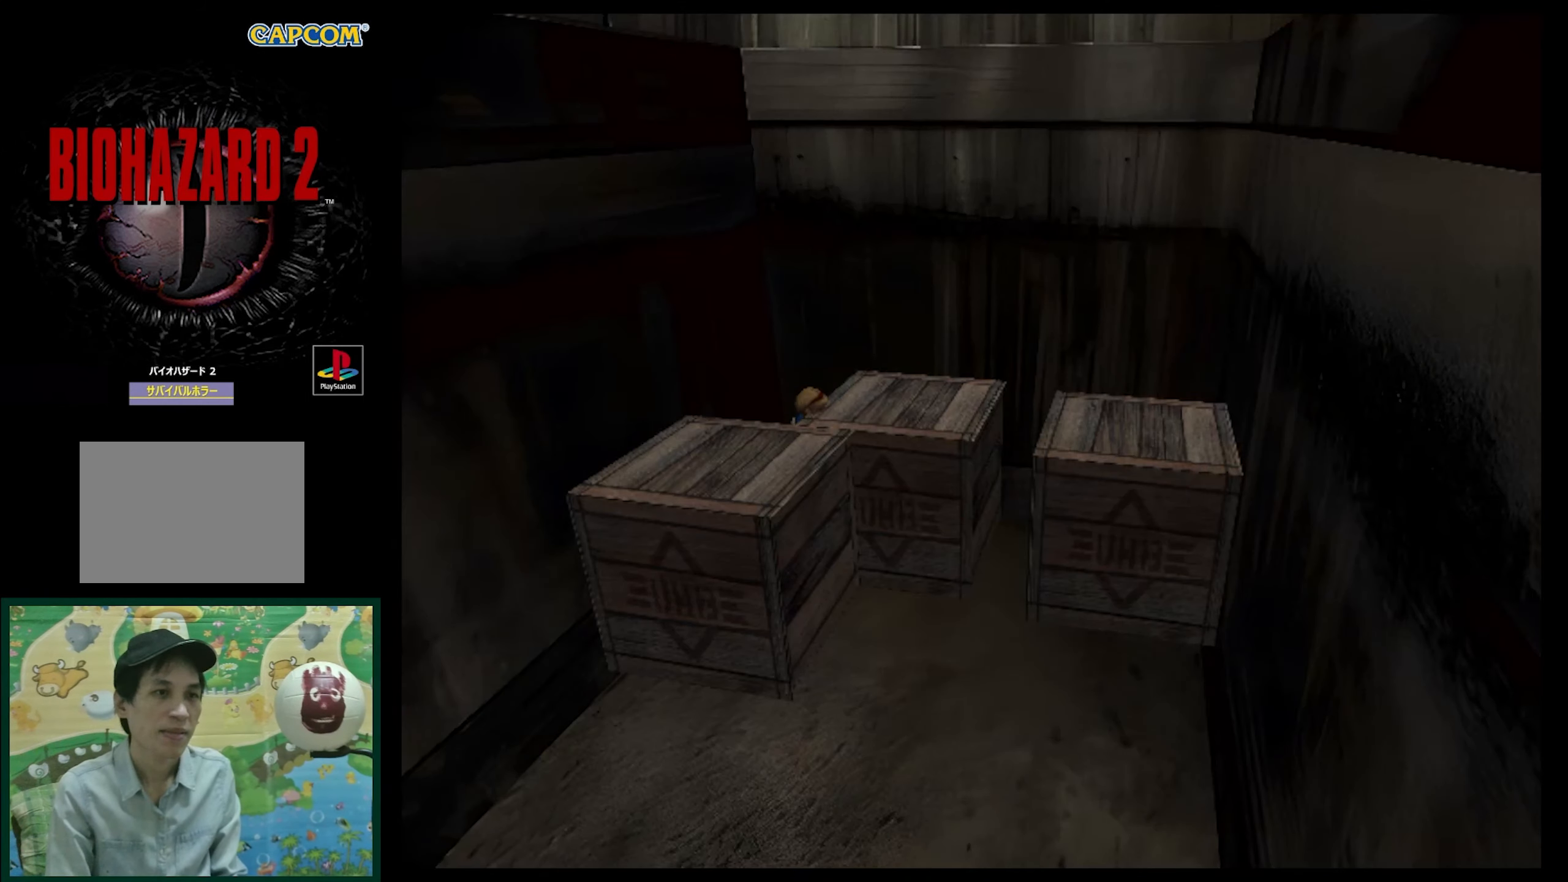
{"buttons": ["DPAD_UP"], "events": [[33, "SQUARE", "up"]]}
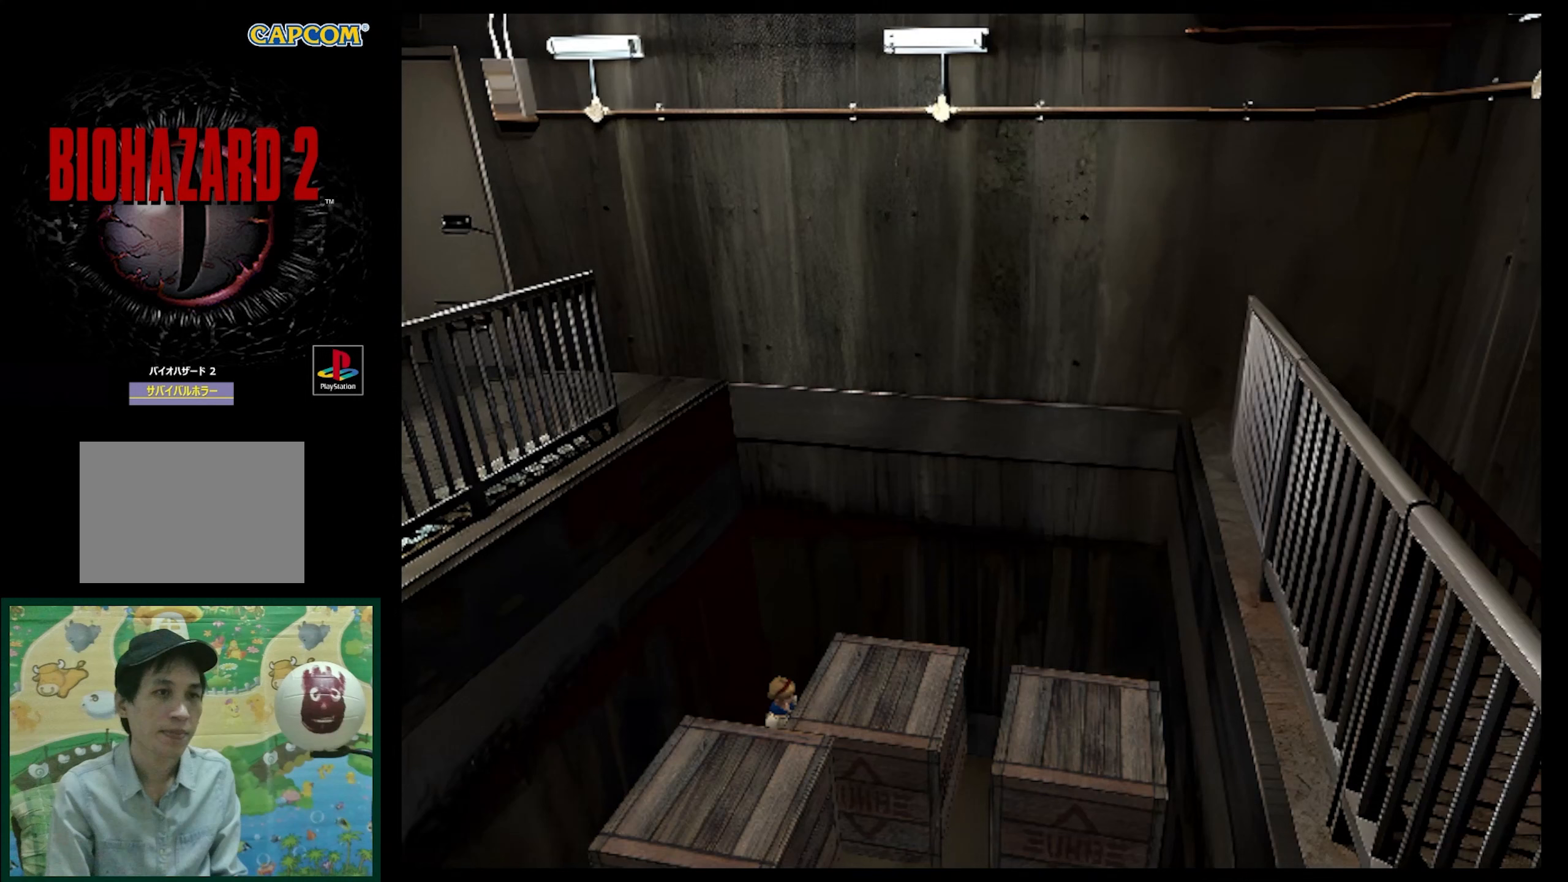
{"buttons": ["DPAD_UP"], "events": []}
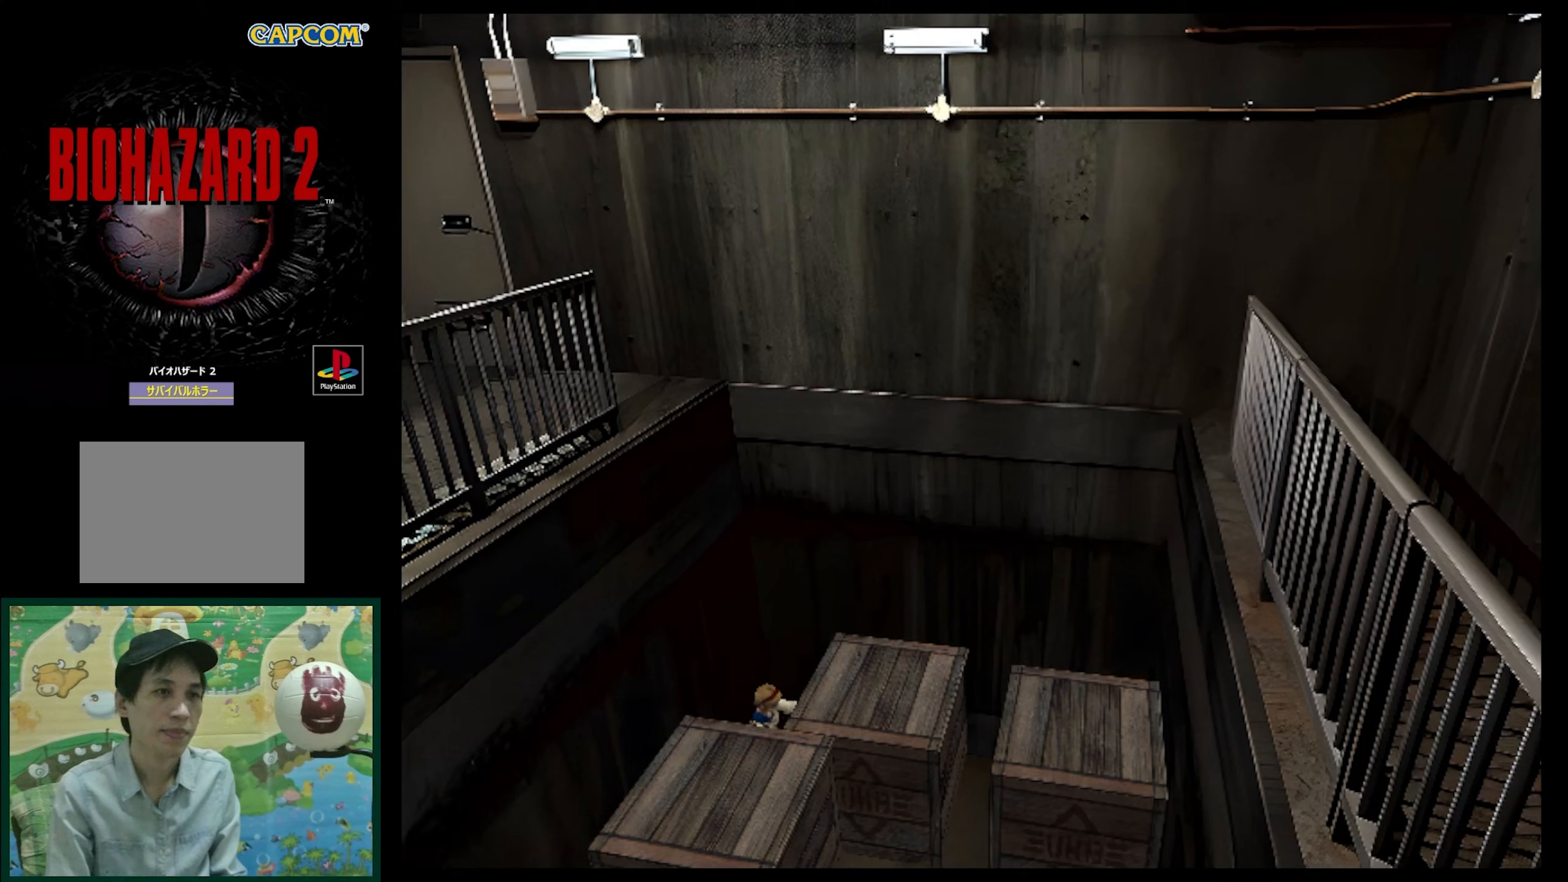
{"buttons": ["DPAD_UP"], "events": []}
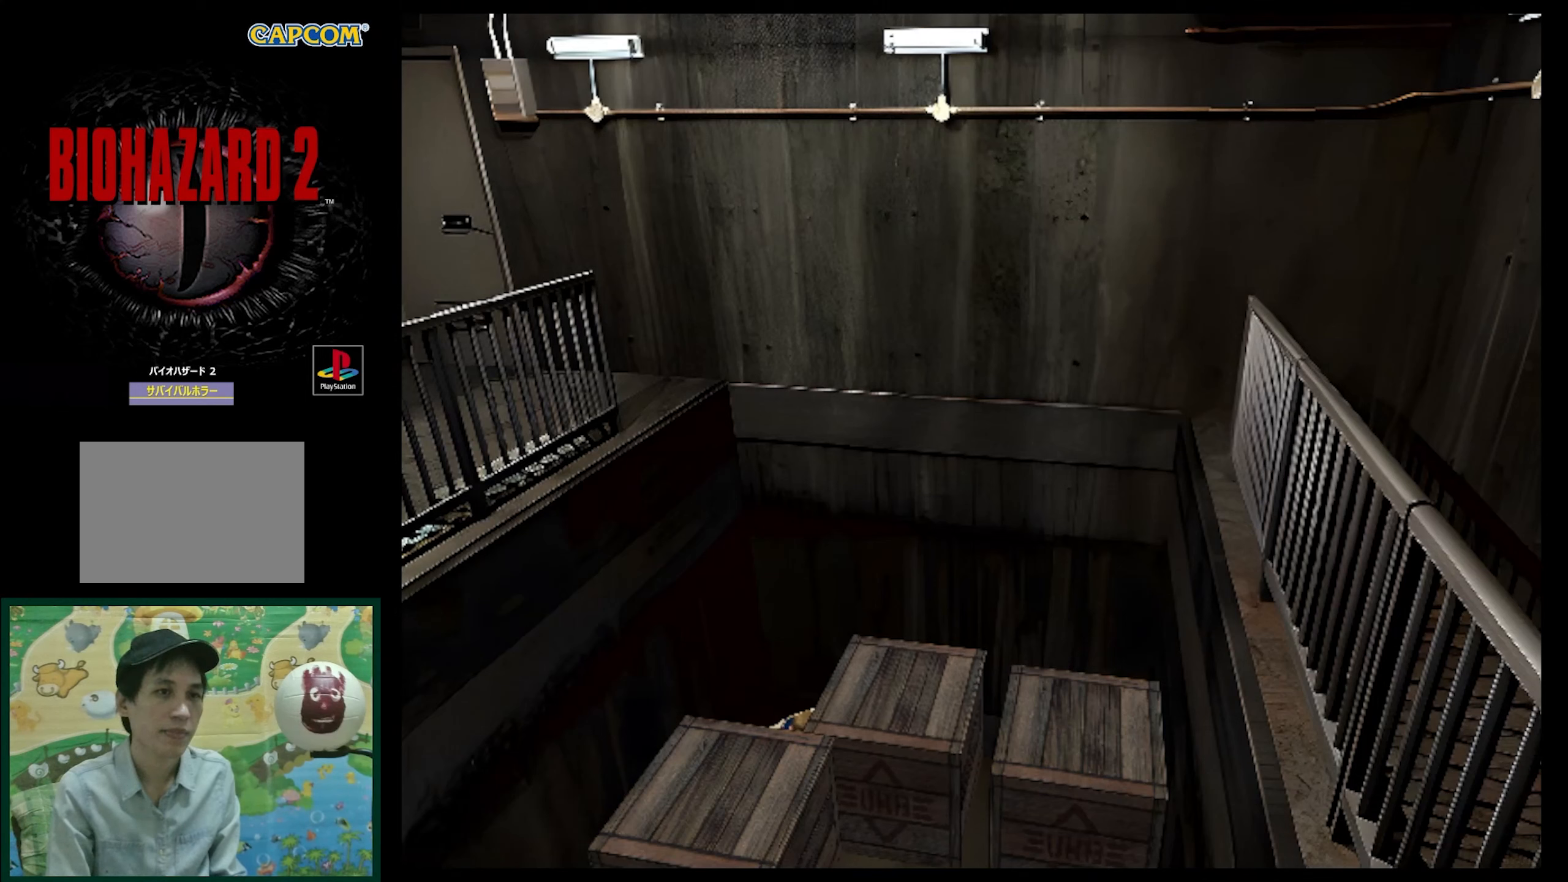
{"buttons": ["DPAD_UP"], "events": []}
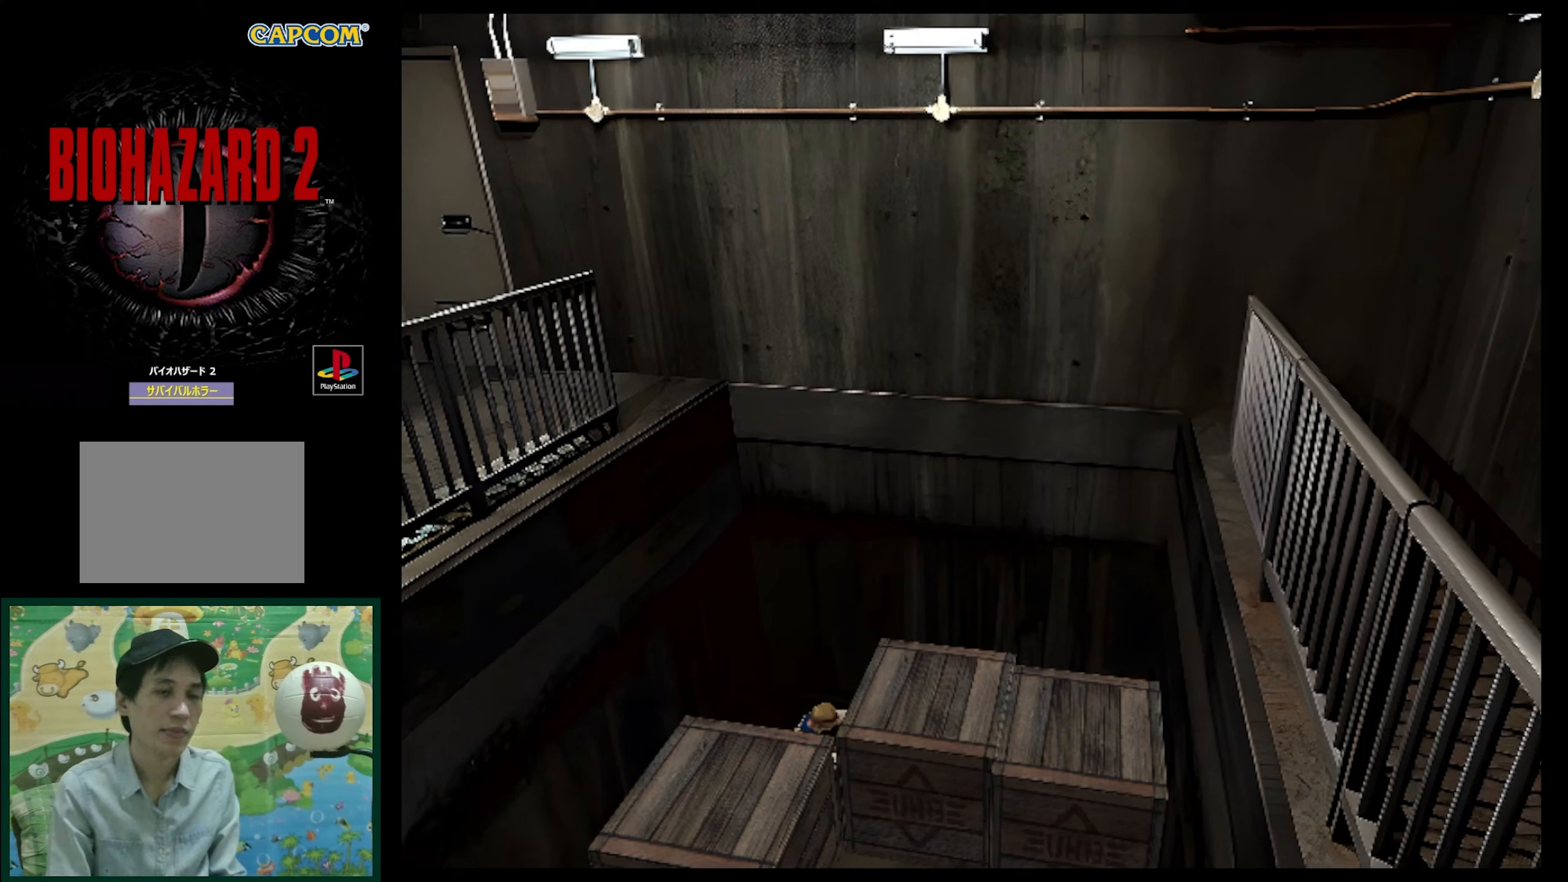
{"buttons": ["CROSS", "DPAD_UP"], "events": [[383, "CROSS", "down"]]}
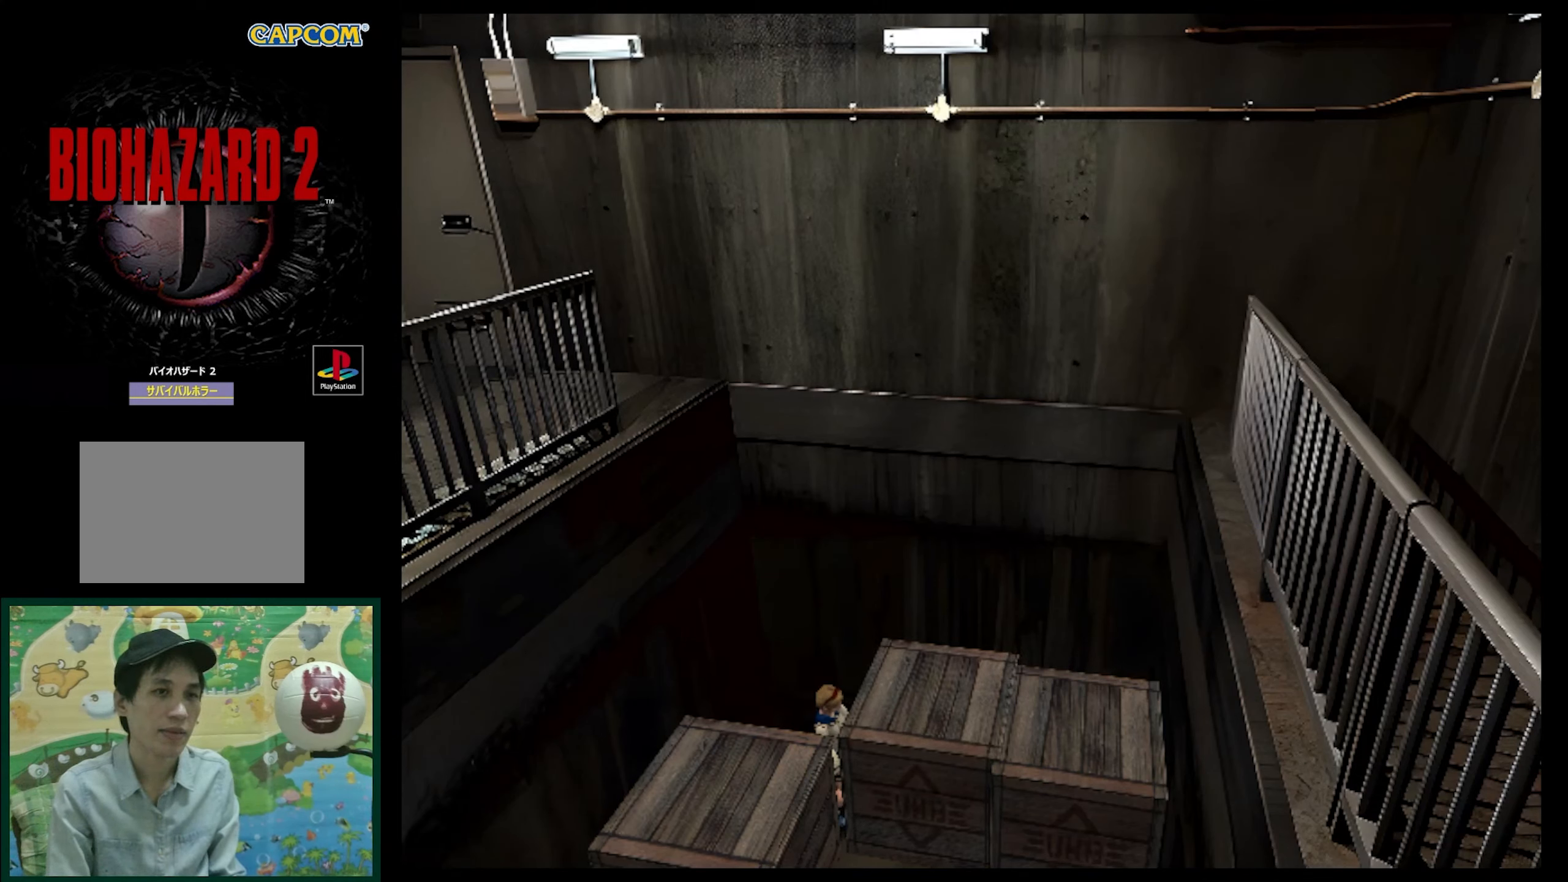
{"buttons": ["DPAD_UP"], "events": [[33, "CROSS", "up"], [133, "CROSS", "down"], [217, "CROSS", "up"], [333, "CROSS", "down"], [417, "CROSS", "up"]]}
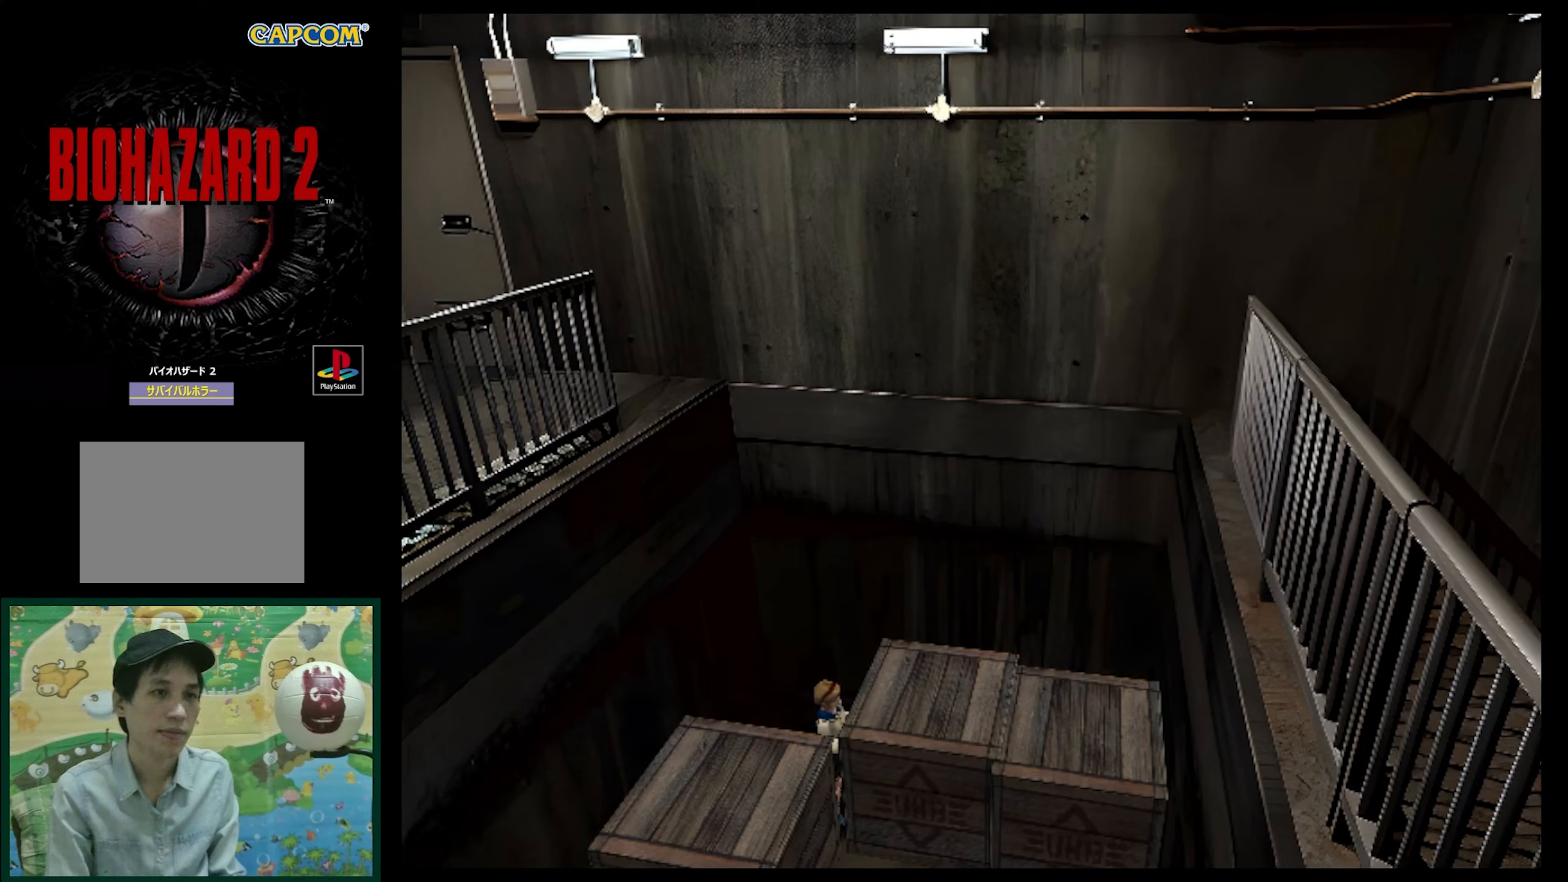
{"buttons": ["CROSS"], "events": [[17, "CROSS", "down"], [133, "CROSS", "up"], [233, "CROSS", "down"], [350, "CROSS", "up"], [483, "CROSS", "down"], [483, "DPAD_UP", "up"]]}
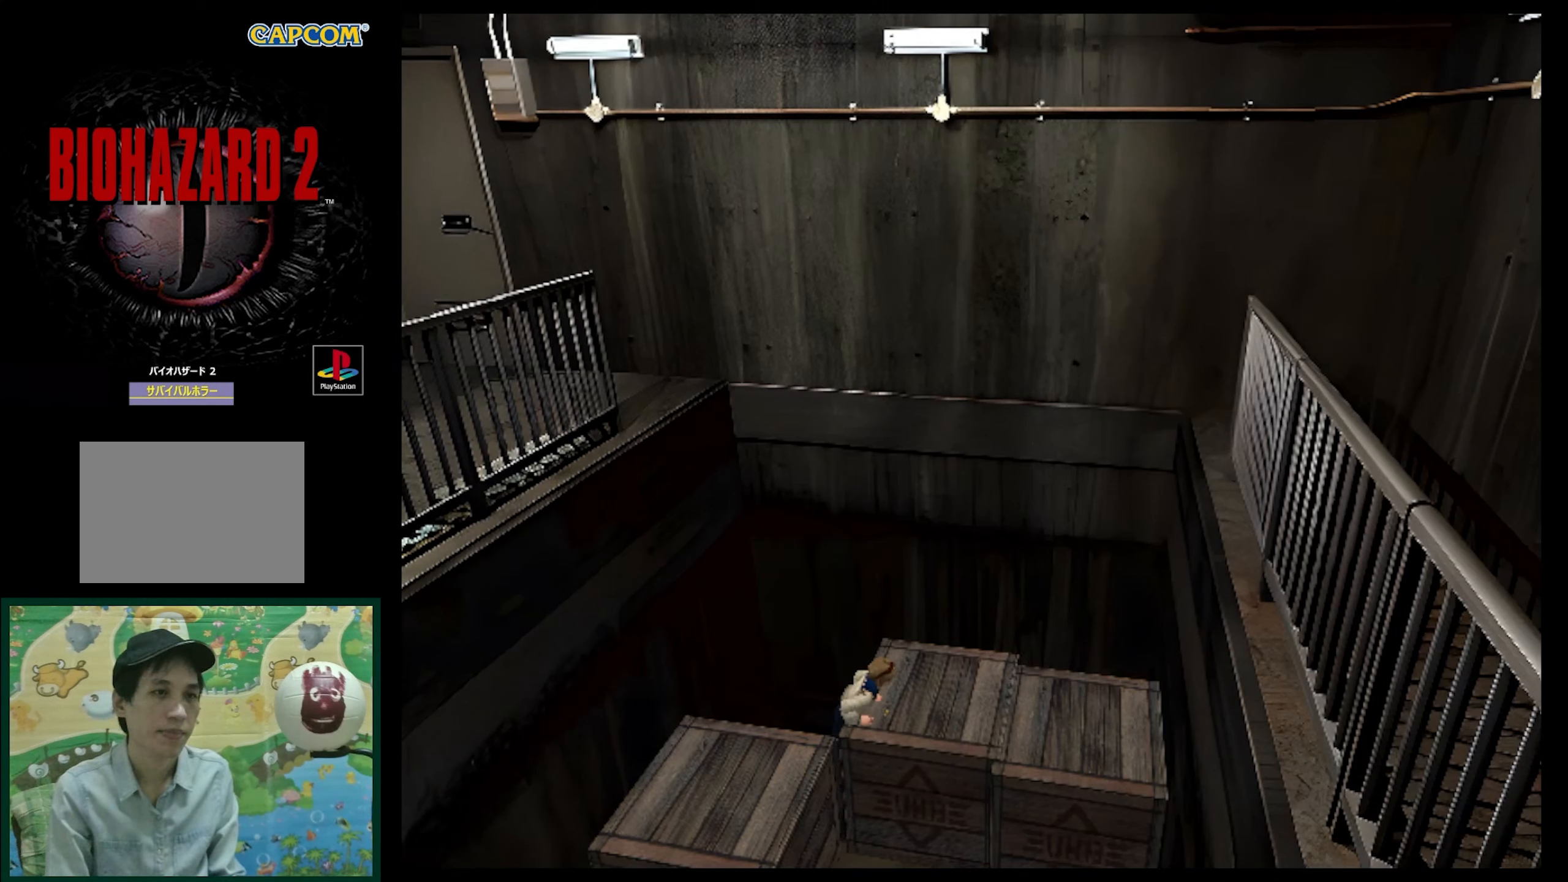
{"buttons": [], "events": [[100, "CROSS", "up"]]}
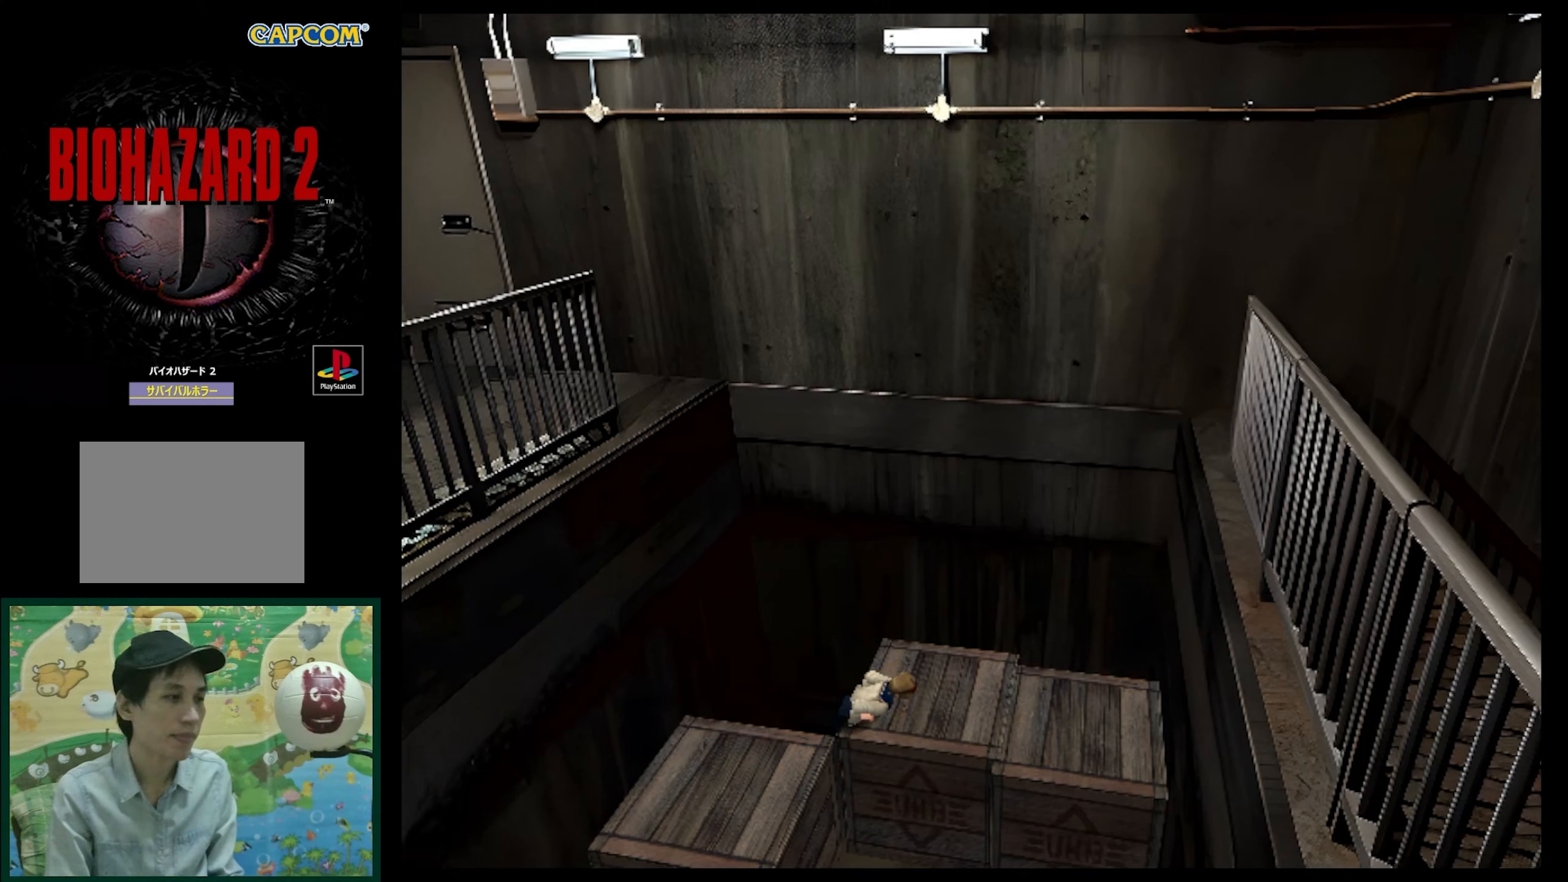
{"buttons": [], "events": []}
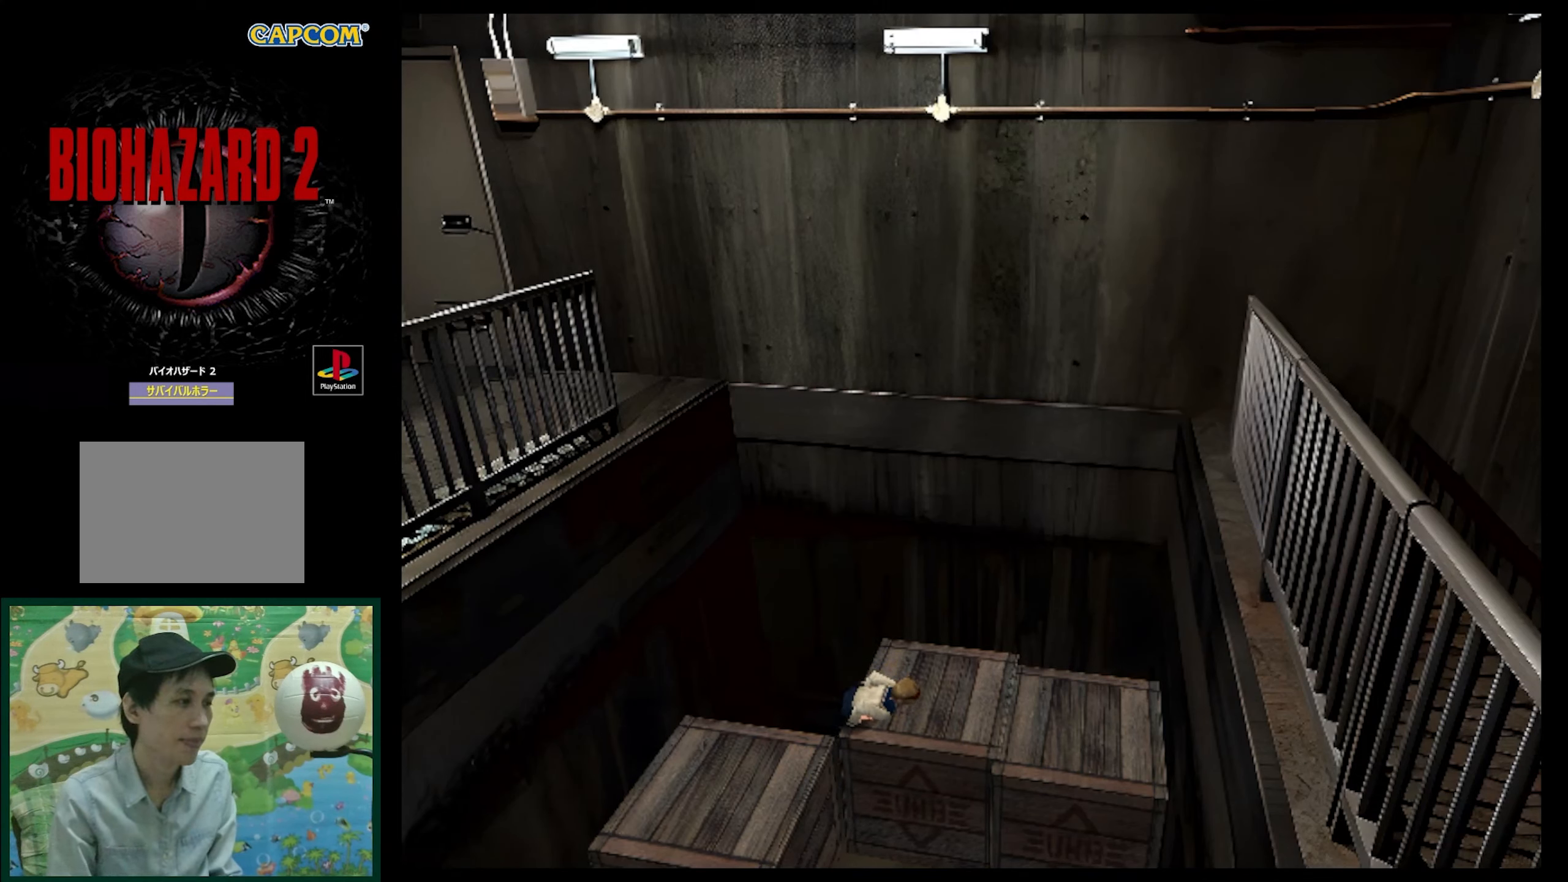
{"buttons": ["DPAD_RIGHT"], "events": [[400, "DPAD_RIGHT", "down"]]}
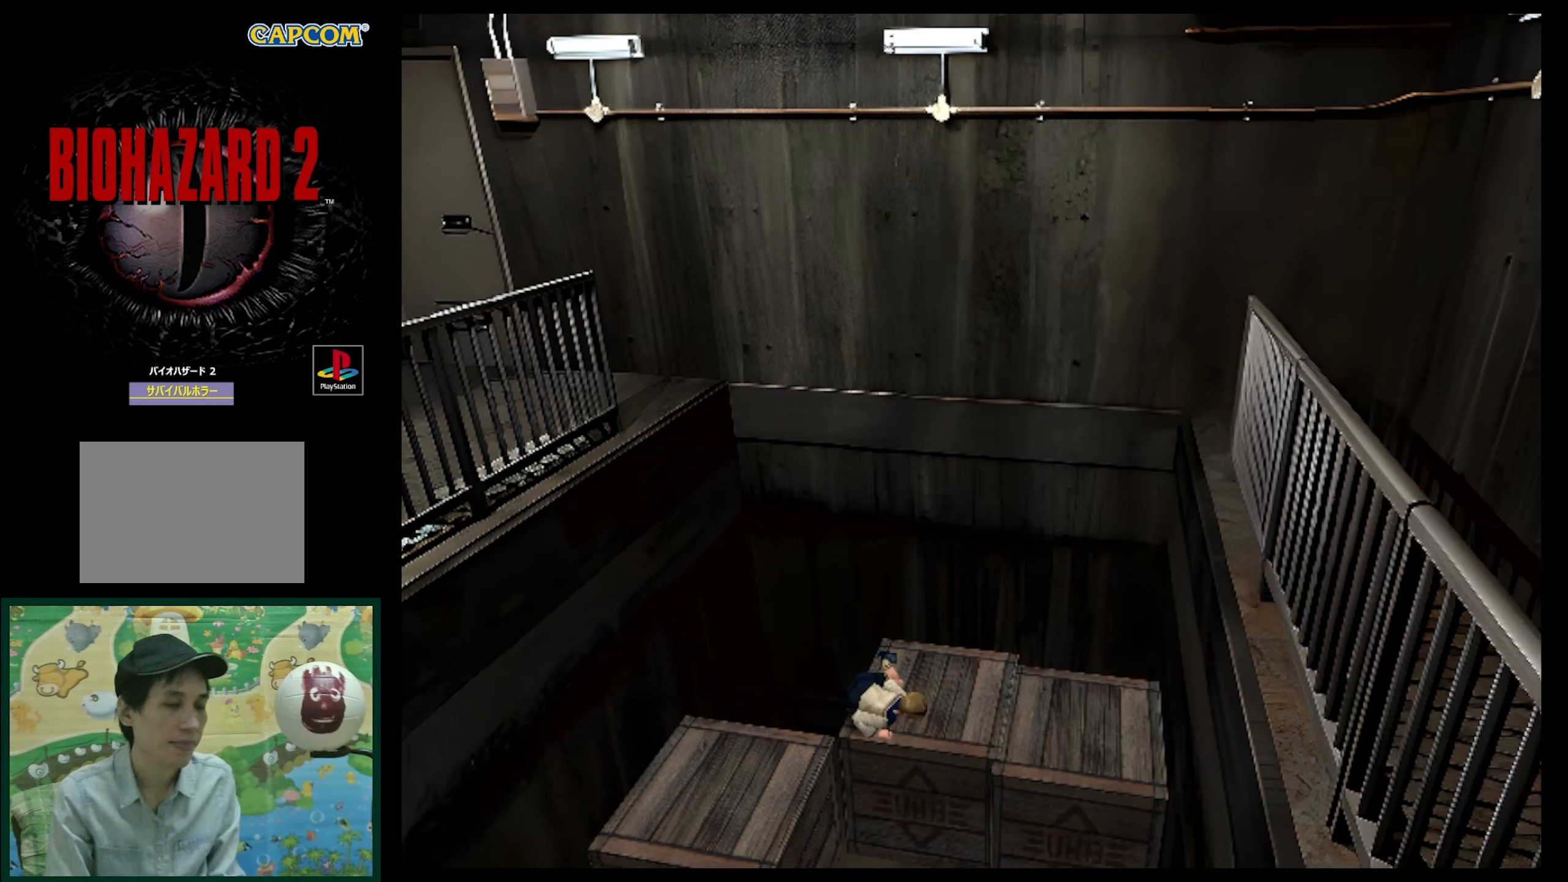
{"buttons": [], "events": [[267, "DPAD_RIGHT", "up"]]}
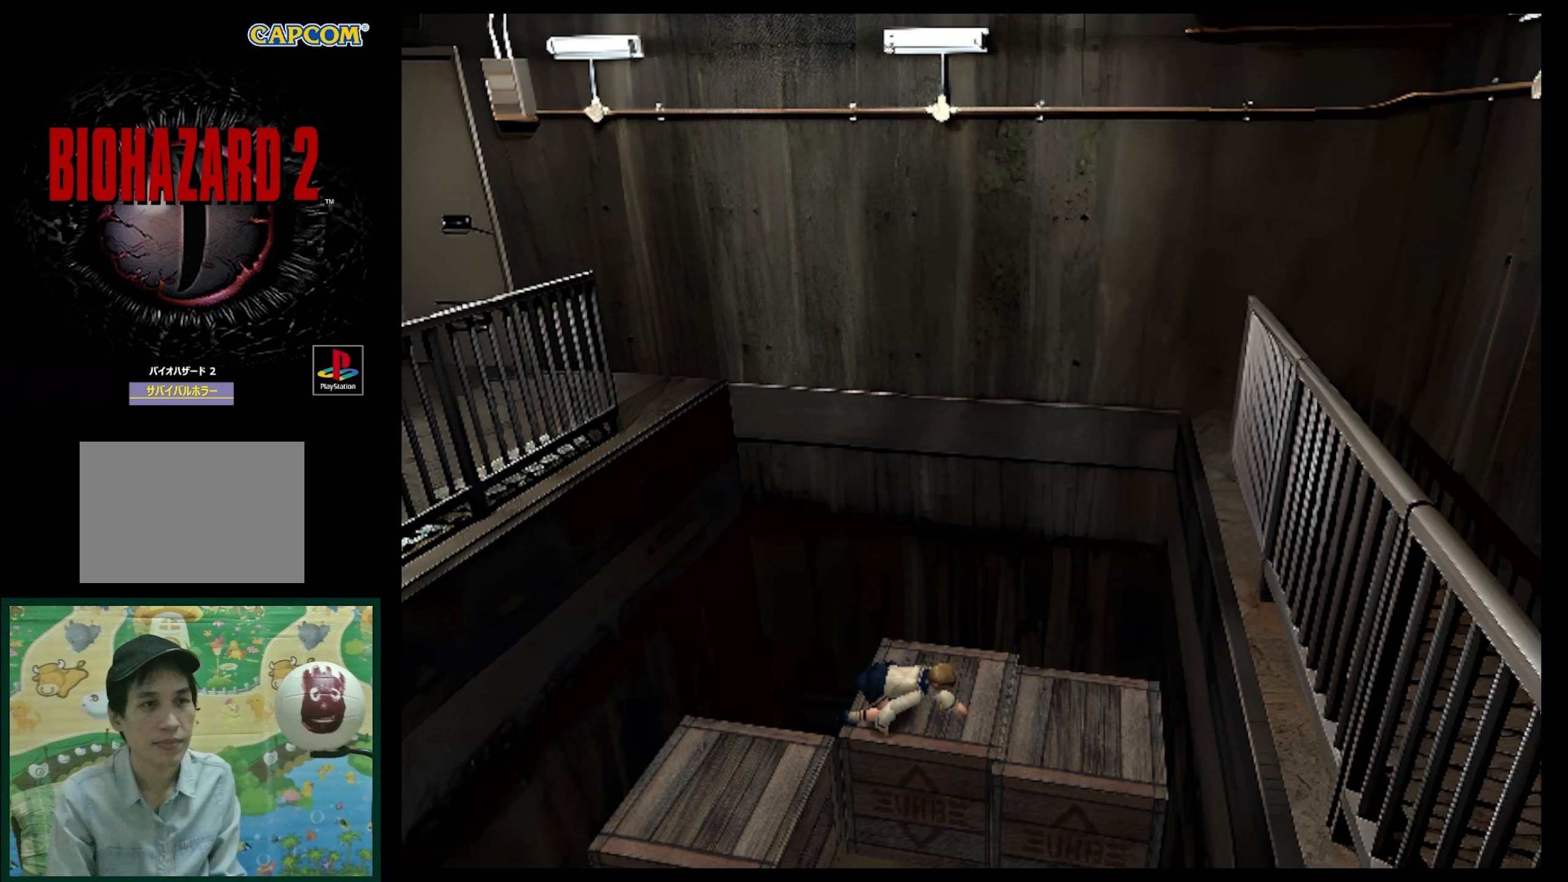
{"buttons": ["DPAD_RIGHT"], "events": [[17, "DPAD_RIGHT", "down"], [150, "DPAD_RIGHT", "up"], [450, "DPAD_RIGHT", "down"]]}